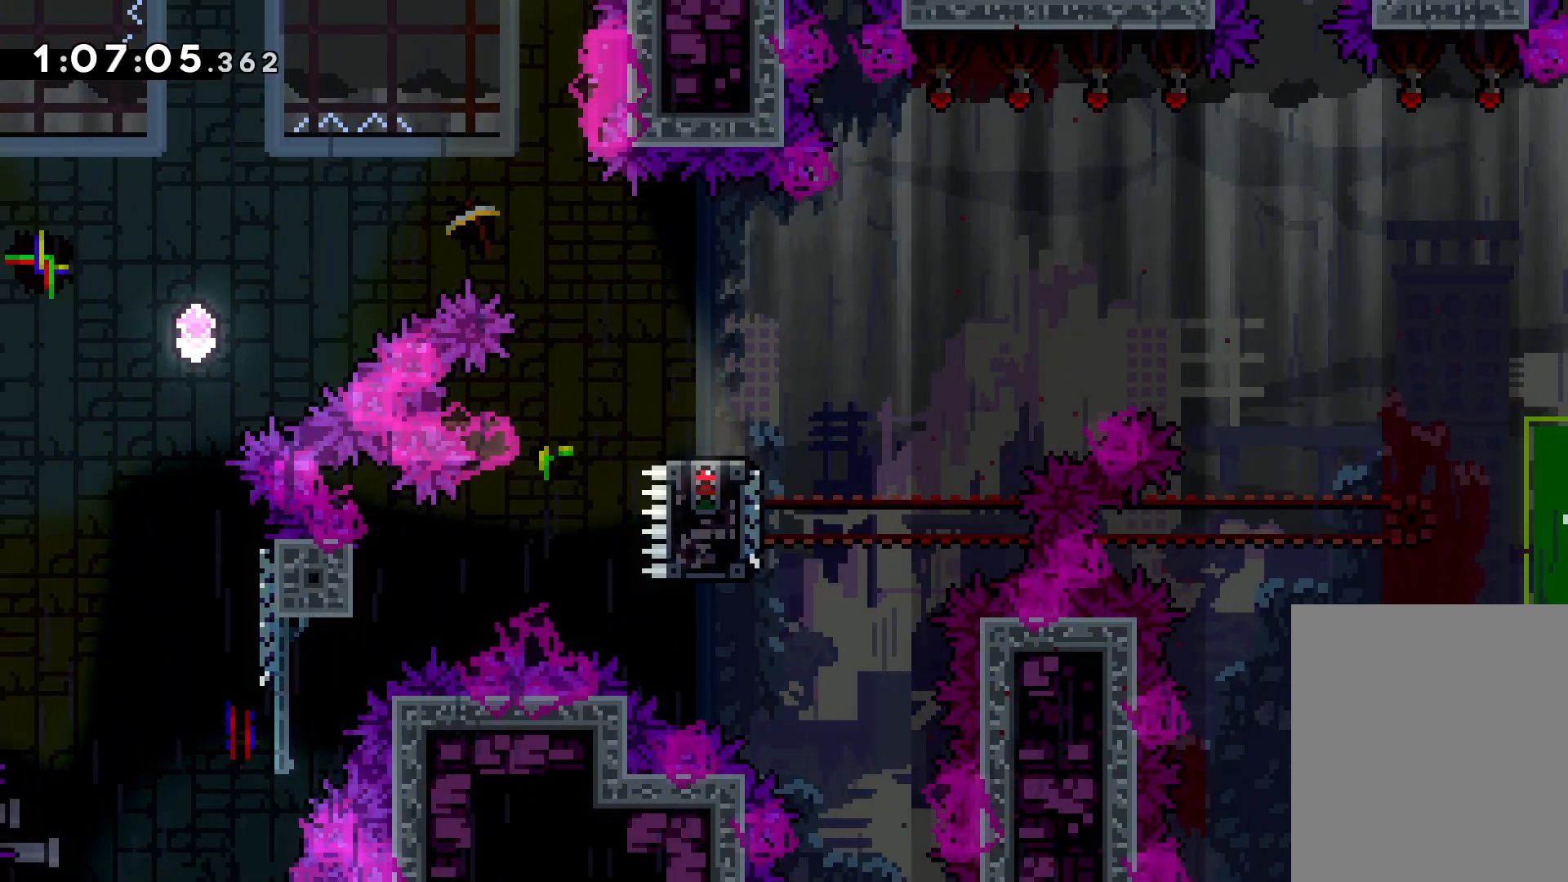
Gameplay with keyboard; each line is a JSON object with the keys held at the frame after it. "events" lists presses ("down") and releases ("up") of "dash", "down", "grab", "jump", "left", "right" and "up" between this image and that frame as [ms after this image, input, new state], when the widget could be followed in between. No other keys are recorded. Mouse input is not recorded. Key names are as the overlay labels them; some are game actions (e.g. jump) rather than physical keys.
{"keys": ["right"], "events": [[183, "down", "up"], [300, "right", "down"]]}
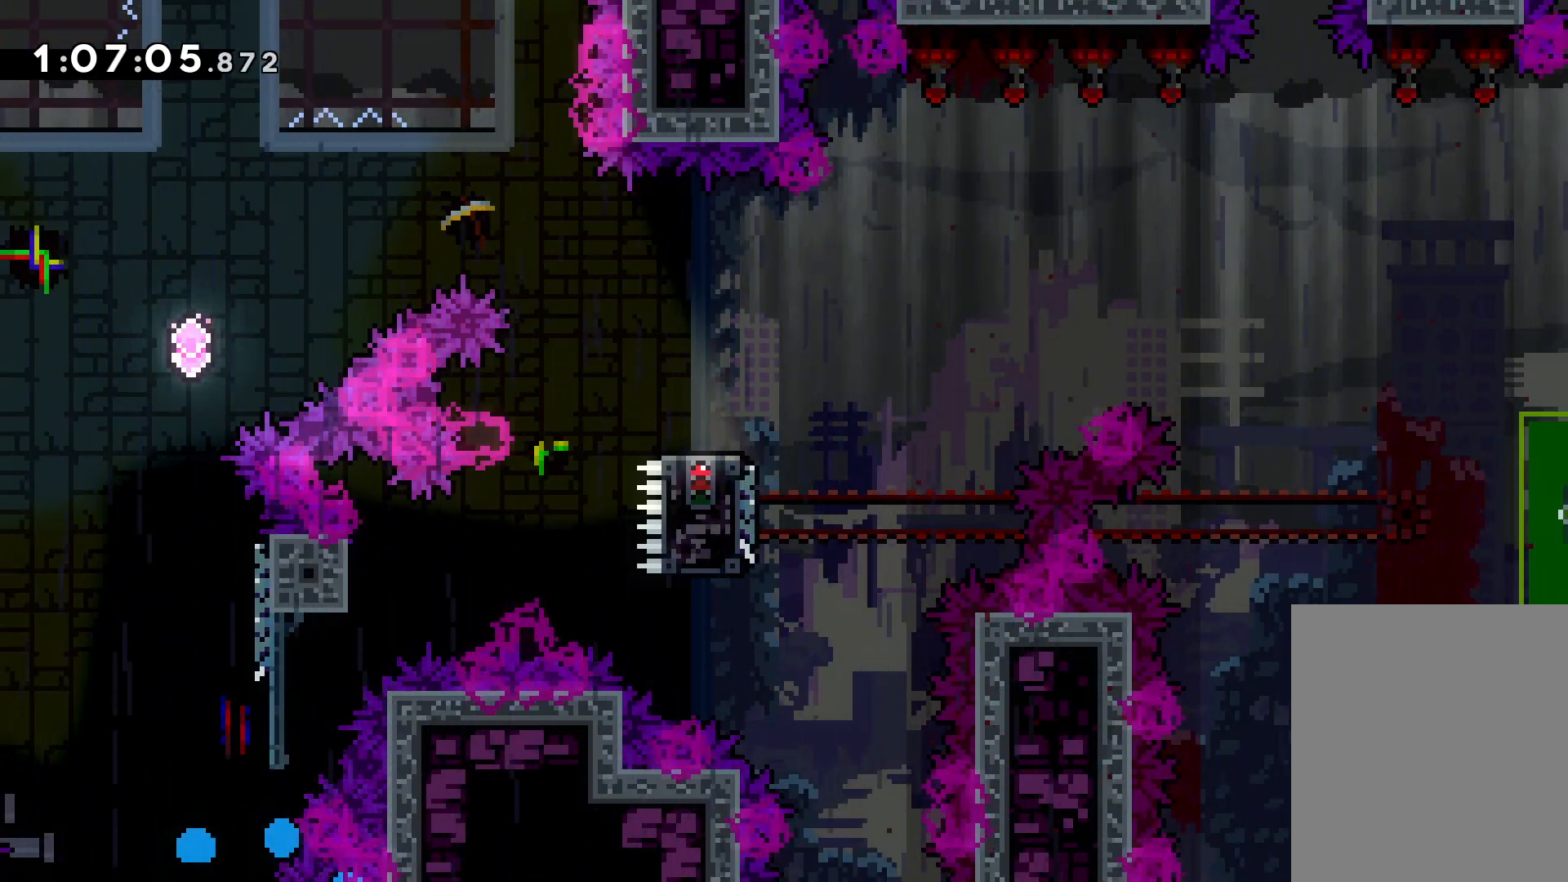
{"keys": ["right"], "events": []}
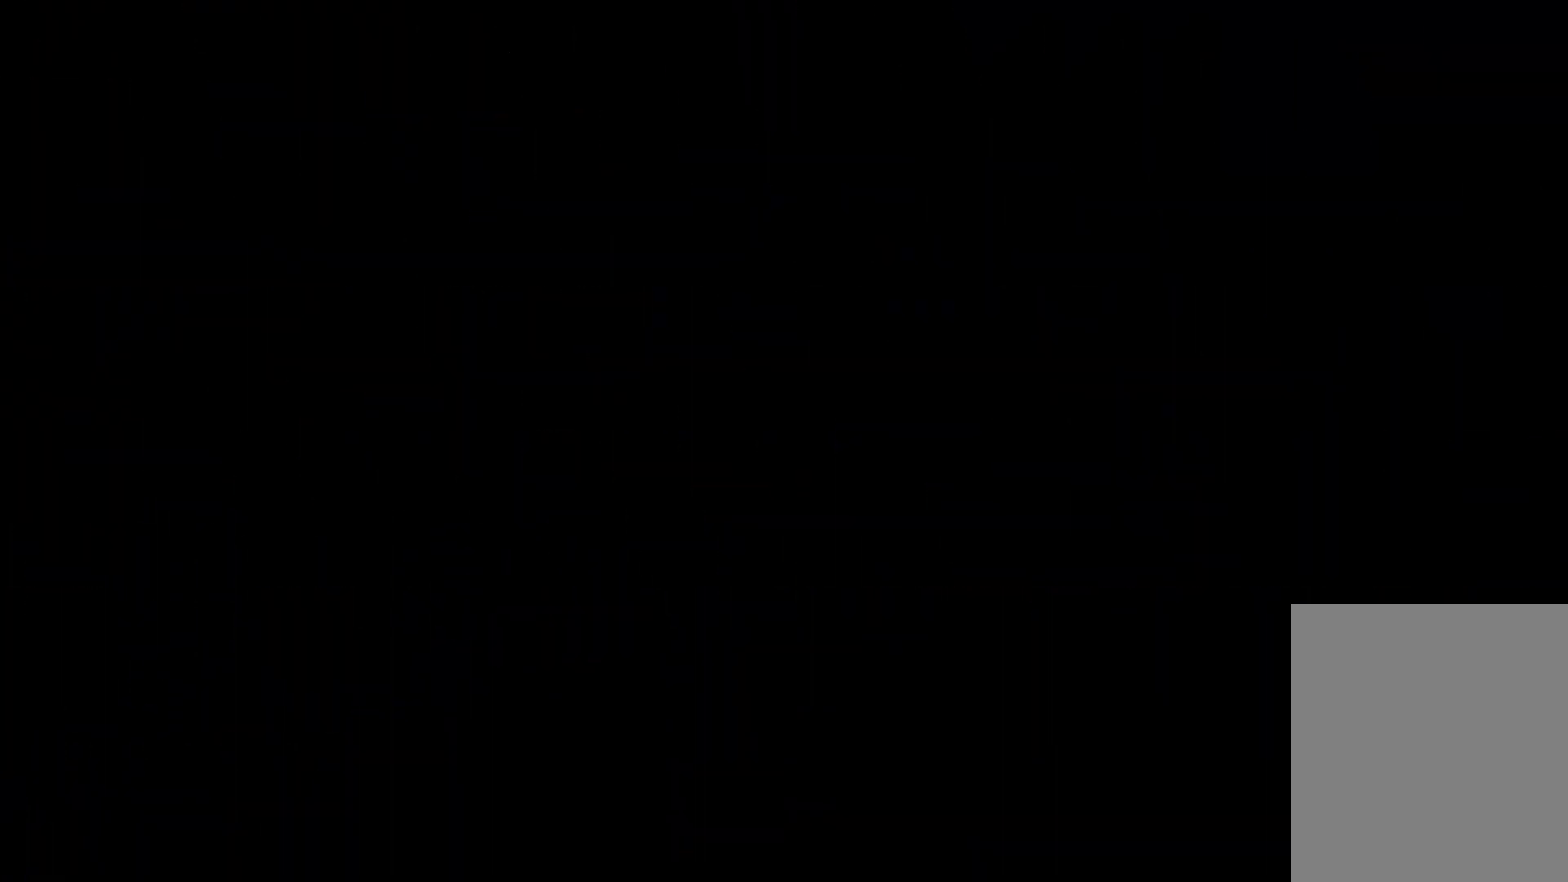
{"keys": ["right"], "events": [[83, "right", "up"], [316, "right", "down"]]}
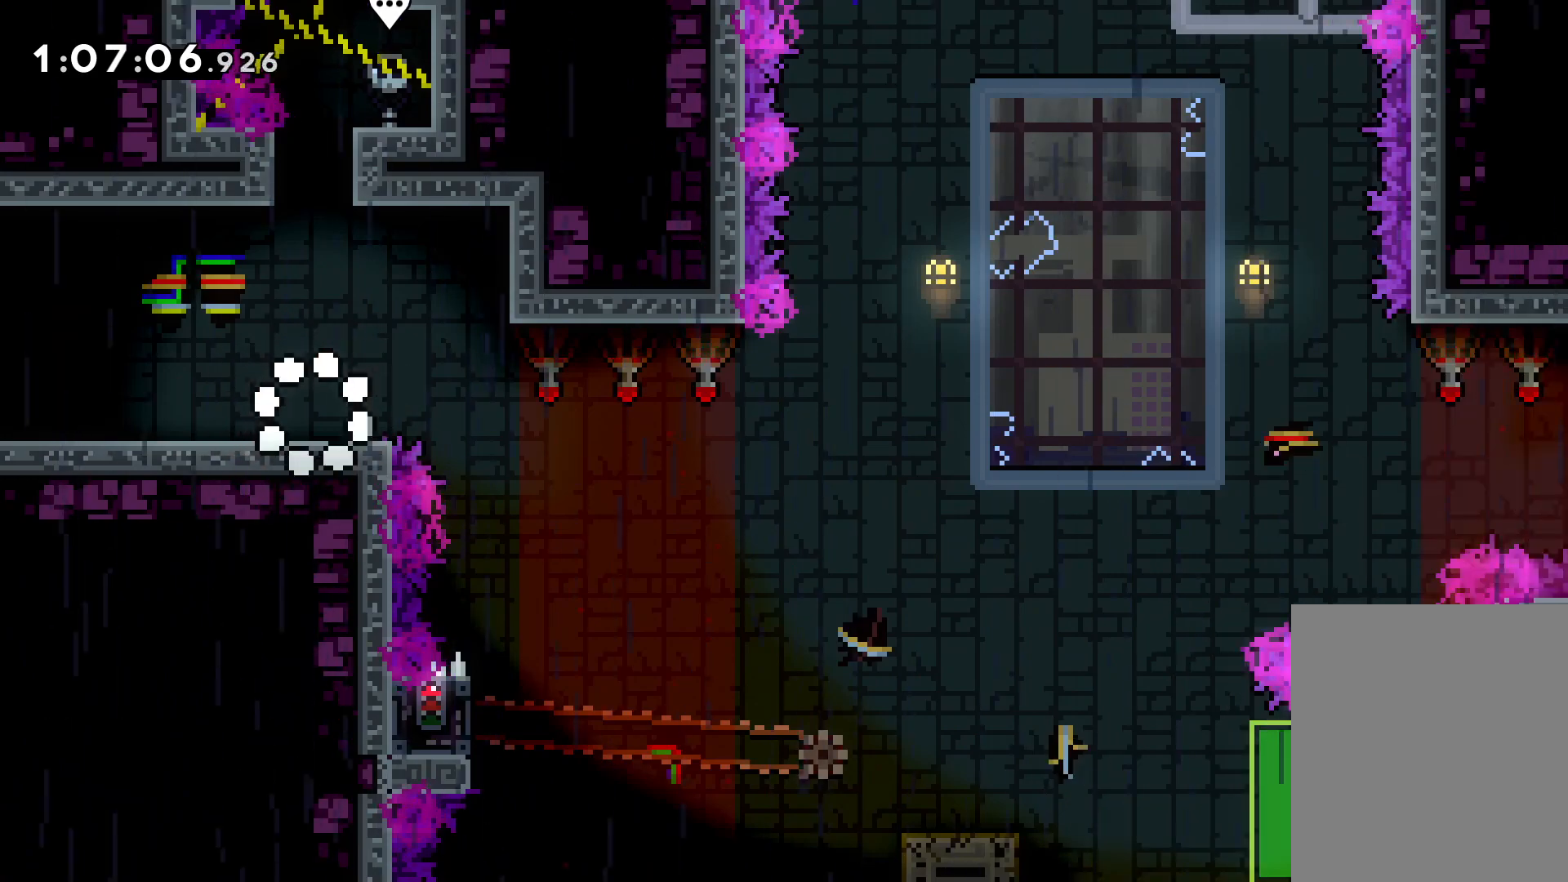
{"keys": [], "events": [[183, "jump", "down"], [383, "jump", "up"], [483, "right", "up"]]}
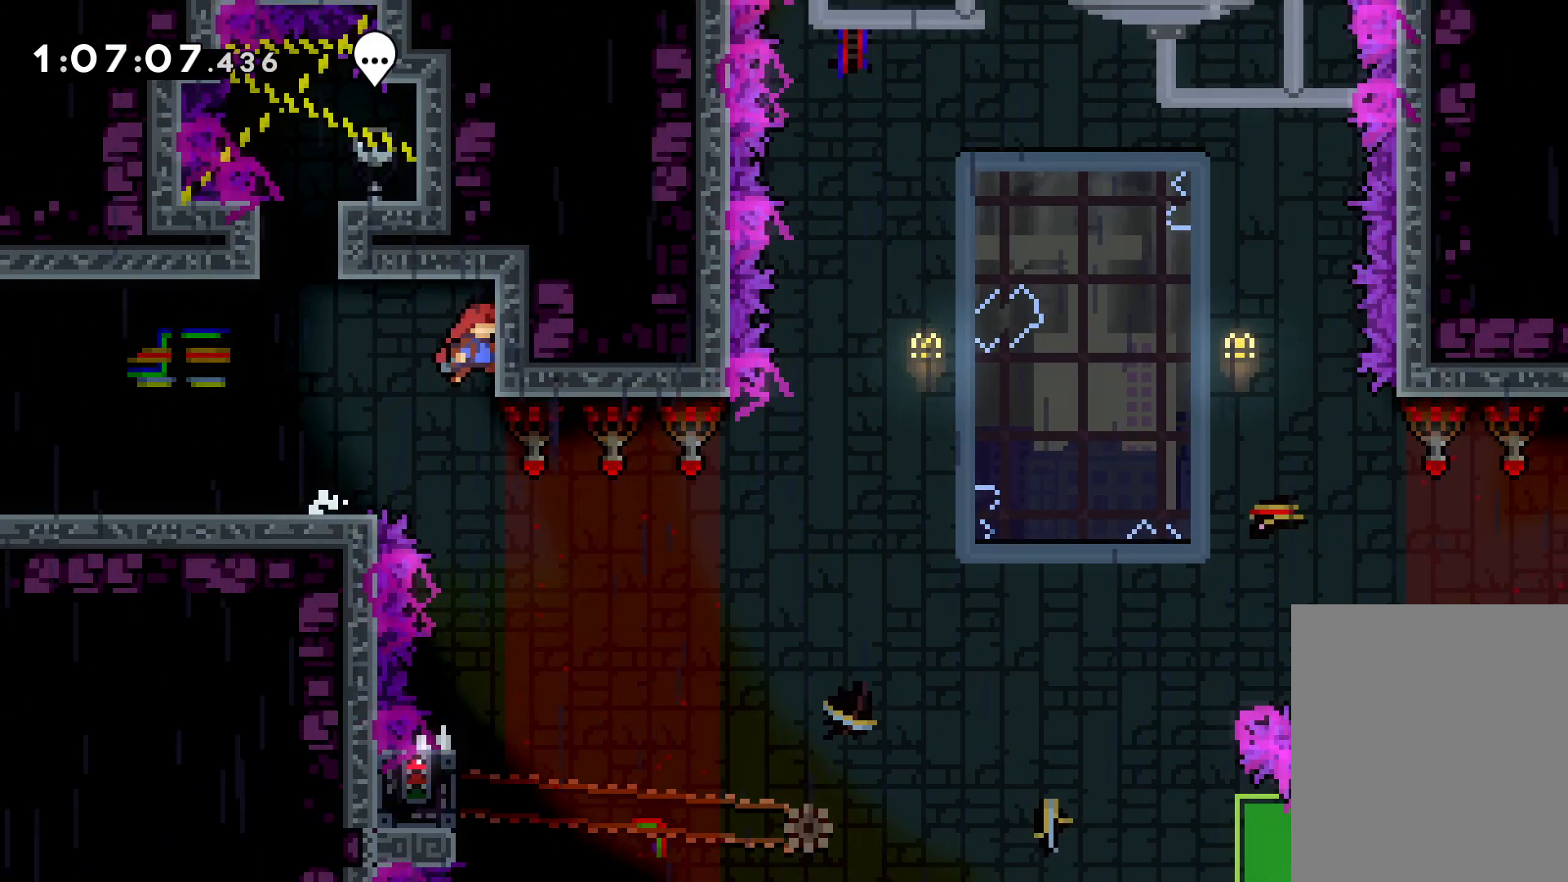
{"keys": [], "events": []}
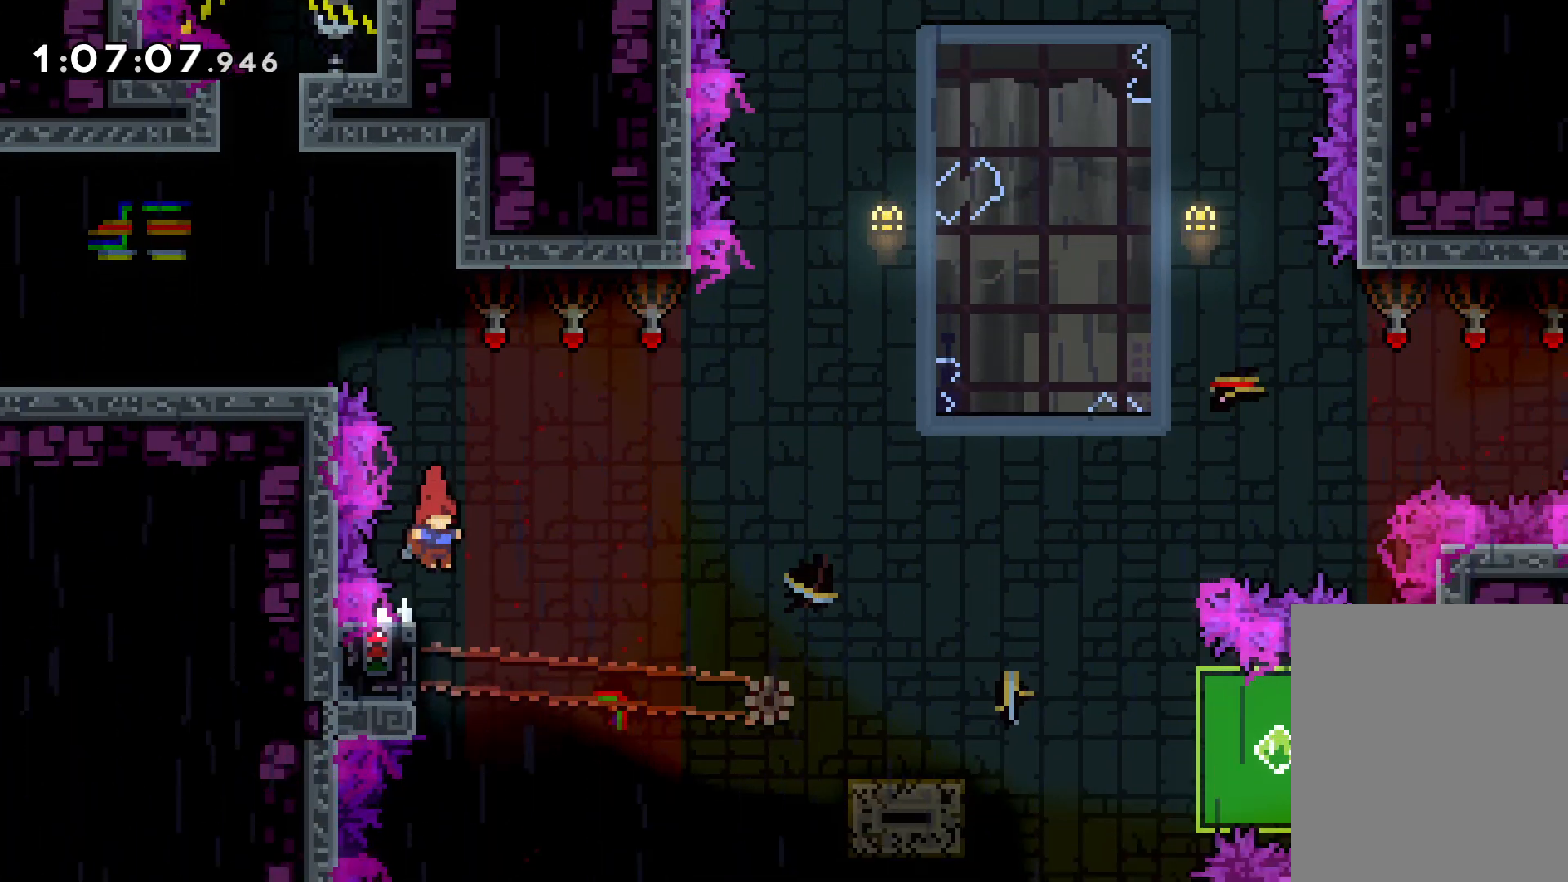
{"keys": ["grab"], "events": [[83, "left", "down"], [133, "grab", "down"], [200, "left", "up"]]}
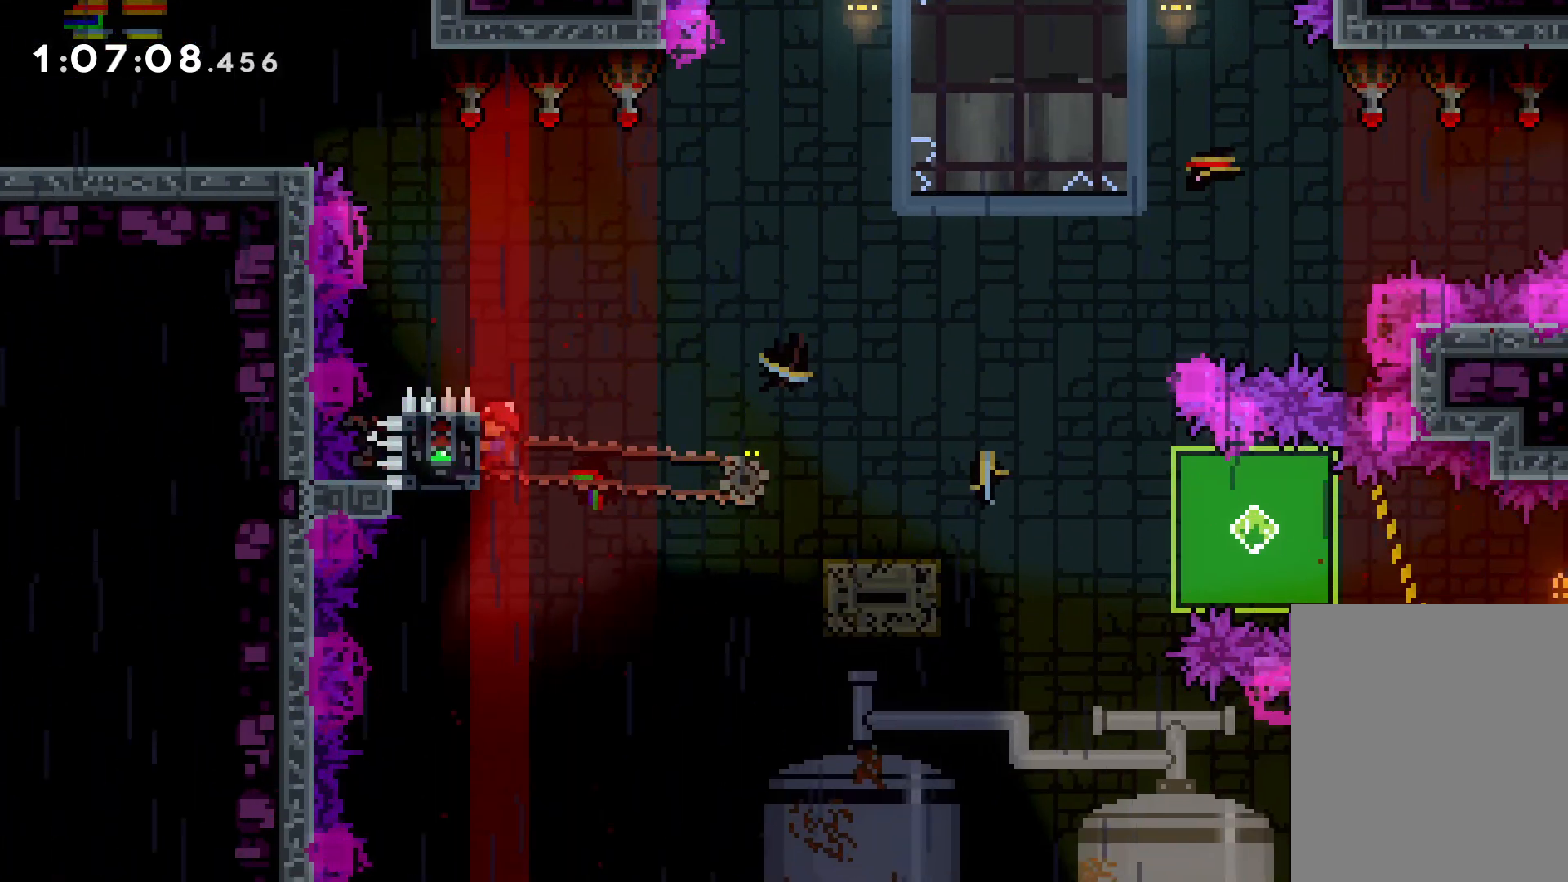
{"keys": ["dash", "down", "jump", "right"], "events": [[116, "grab", "up"], [150, "down", "down"], [150, "right", "down"], [183, "dash", "down"], [300, "dash", "up"], [366, "jump", "down"], [500, "dash", "down"]]}
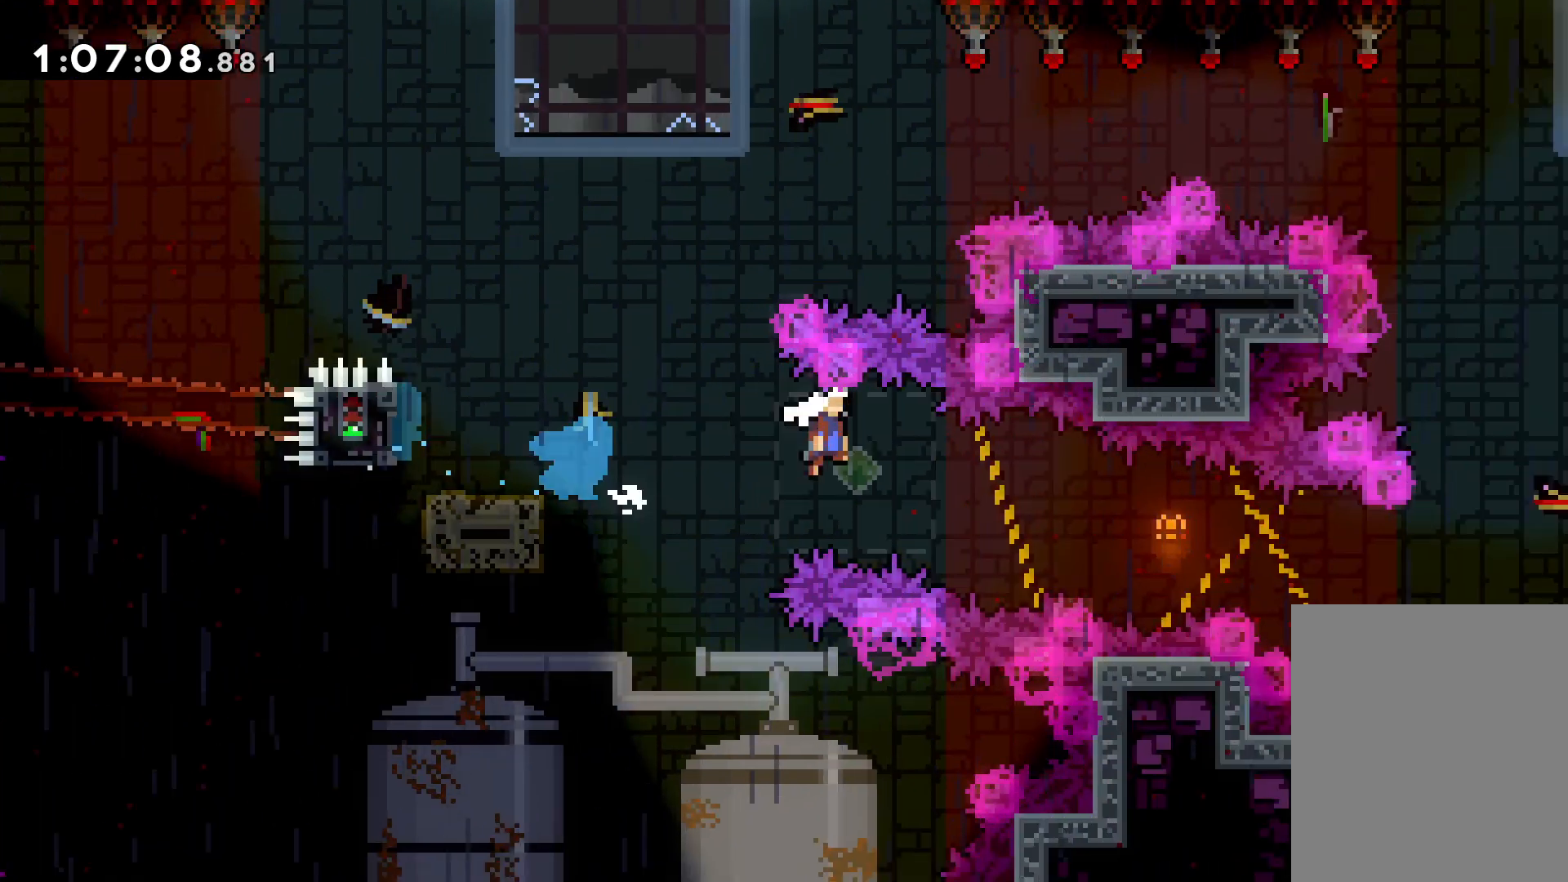
{"keys": ["grab", "right", "up"], "events": [[66, "jump", "up"], [283, "dash", "up"], [383, "down", "up"], [433, "grab", "down"], [483, "up", "down"]]}
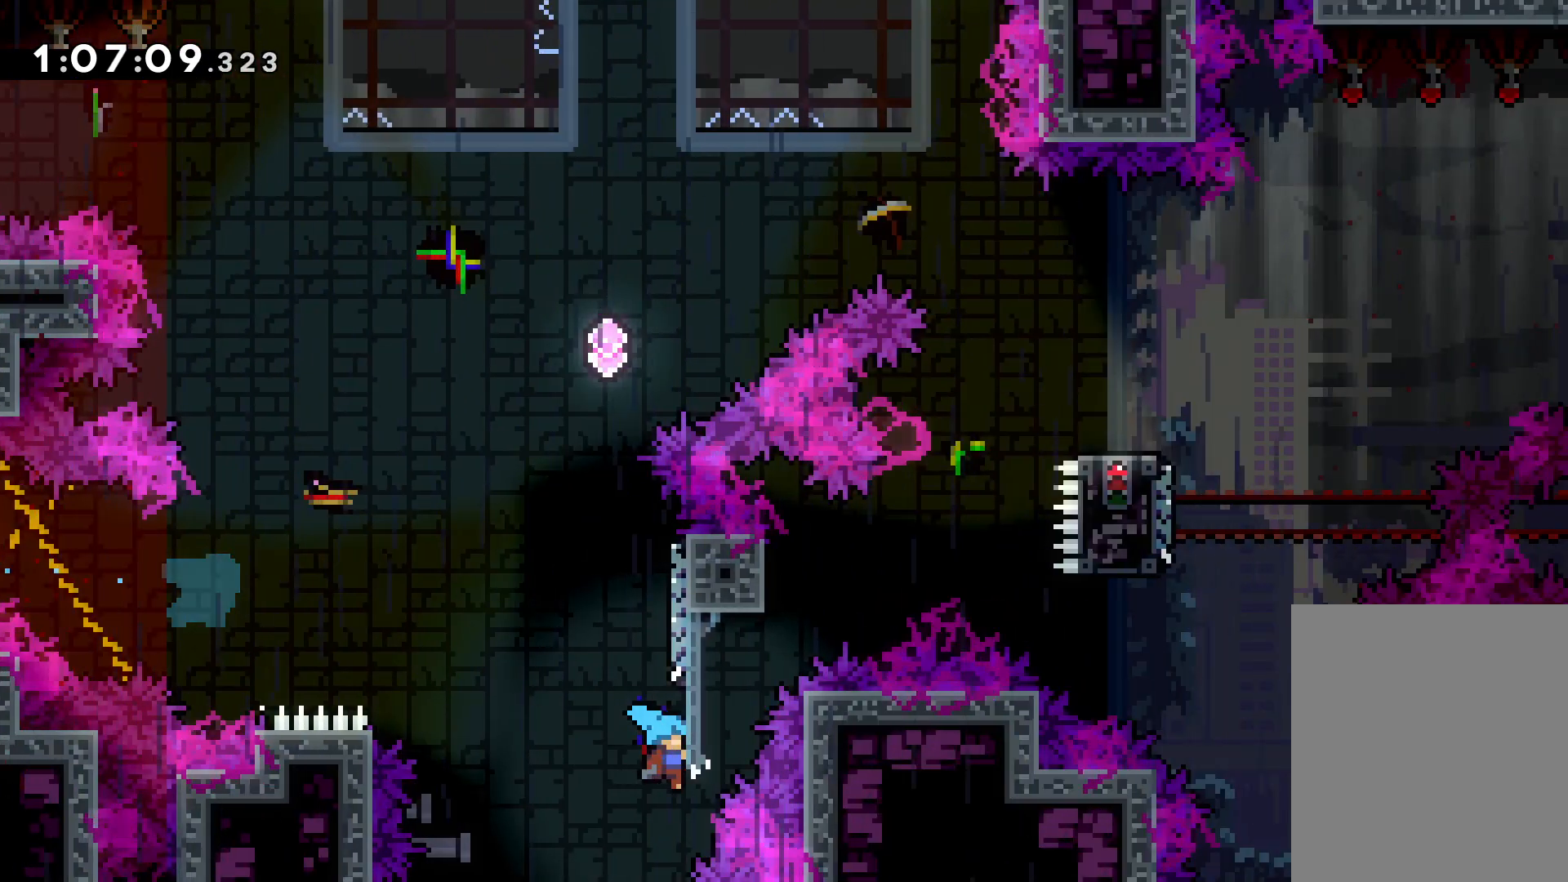
{"keys": [], "events": [[283, "right", "up"], [450, "grab", "up"], [450, "up", "up"]]}
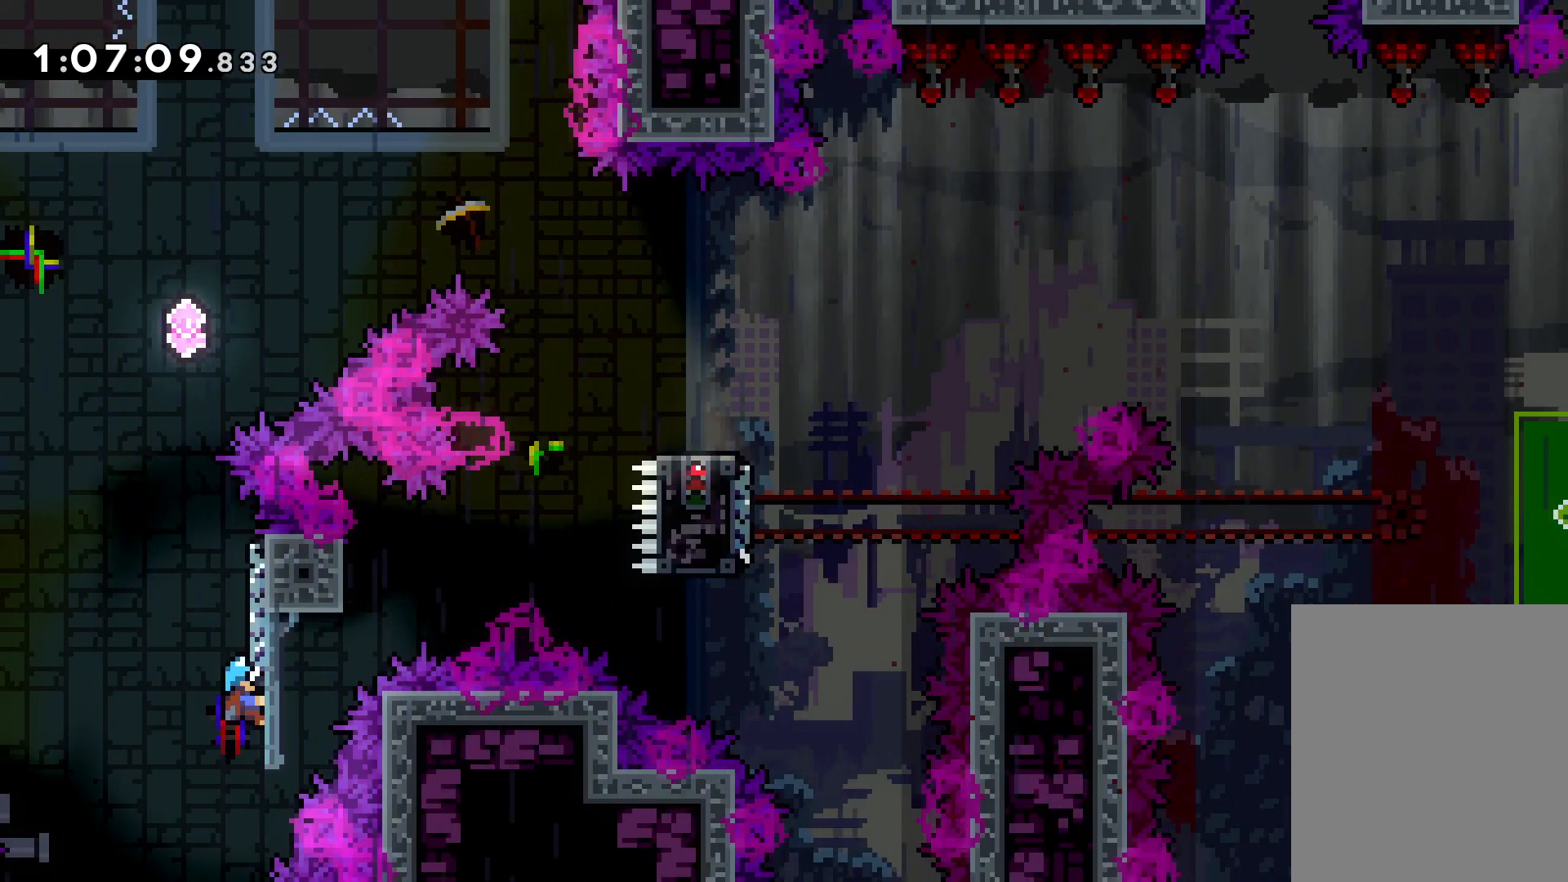
{"keys": ["down"], "events": [[66, "down", "down"]]}
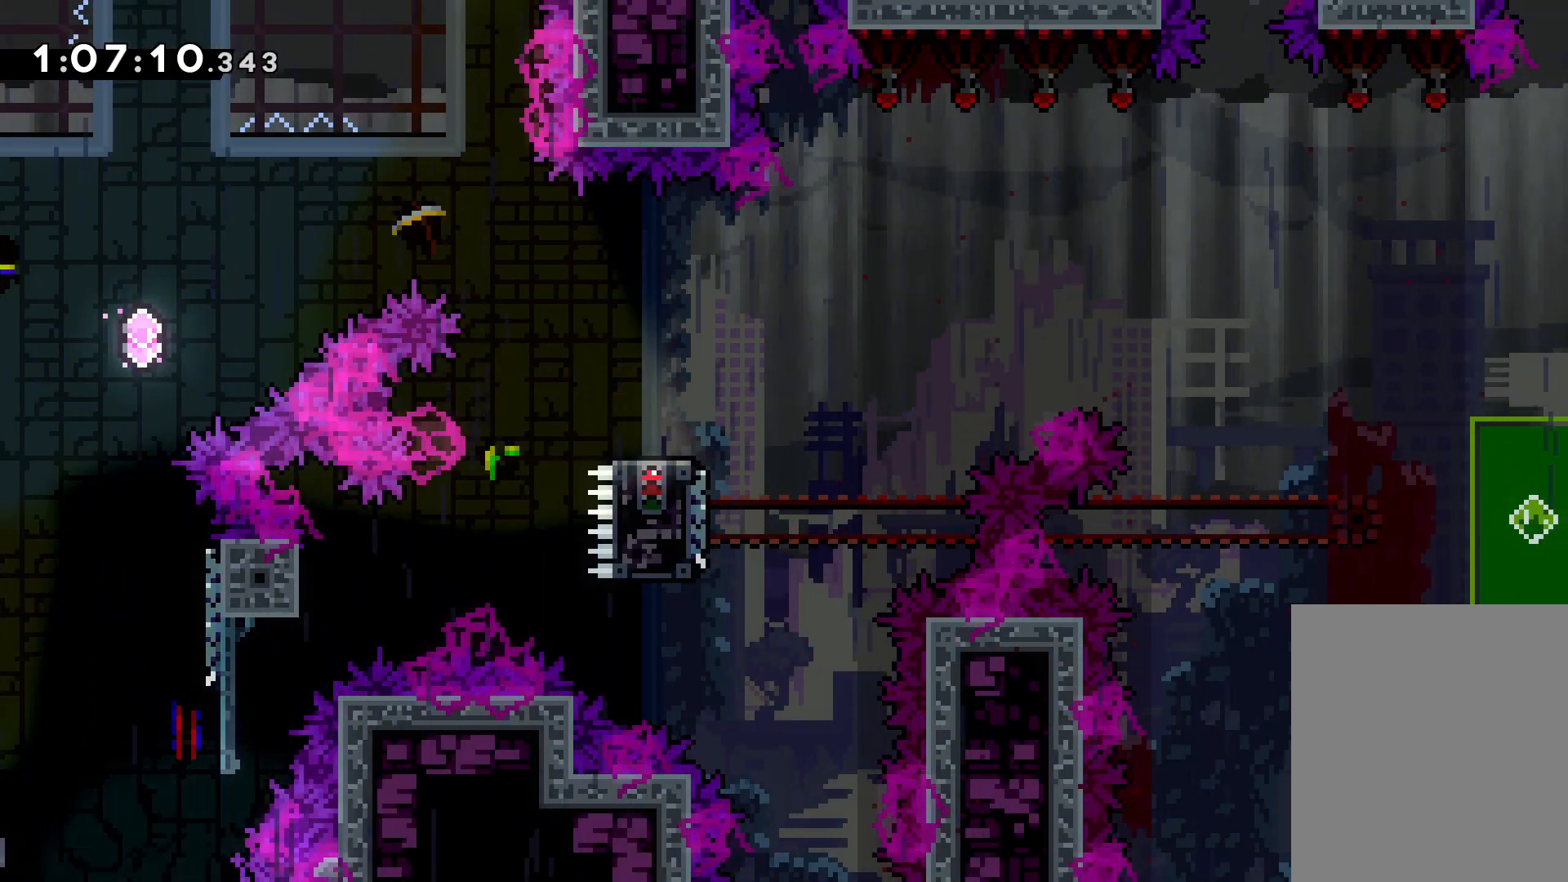
{"keys": ["right"], "events": [[250, "down", "up"], [300, "right", "down"]]}
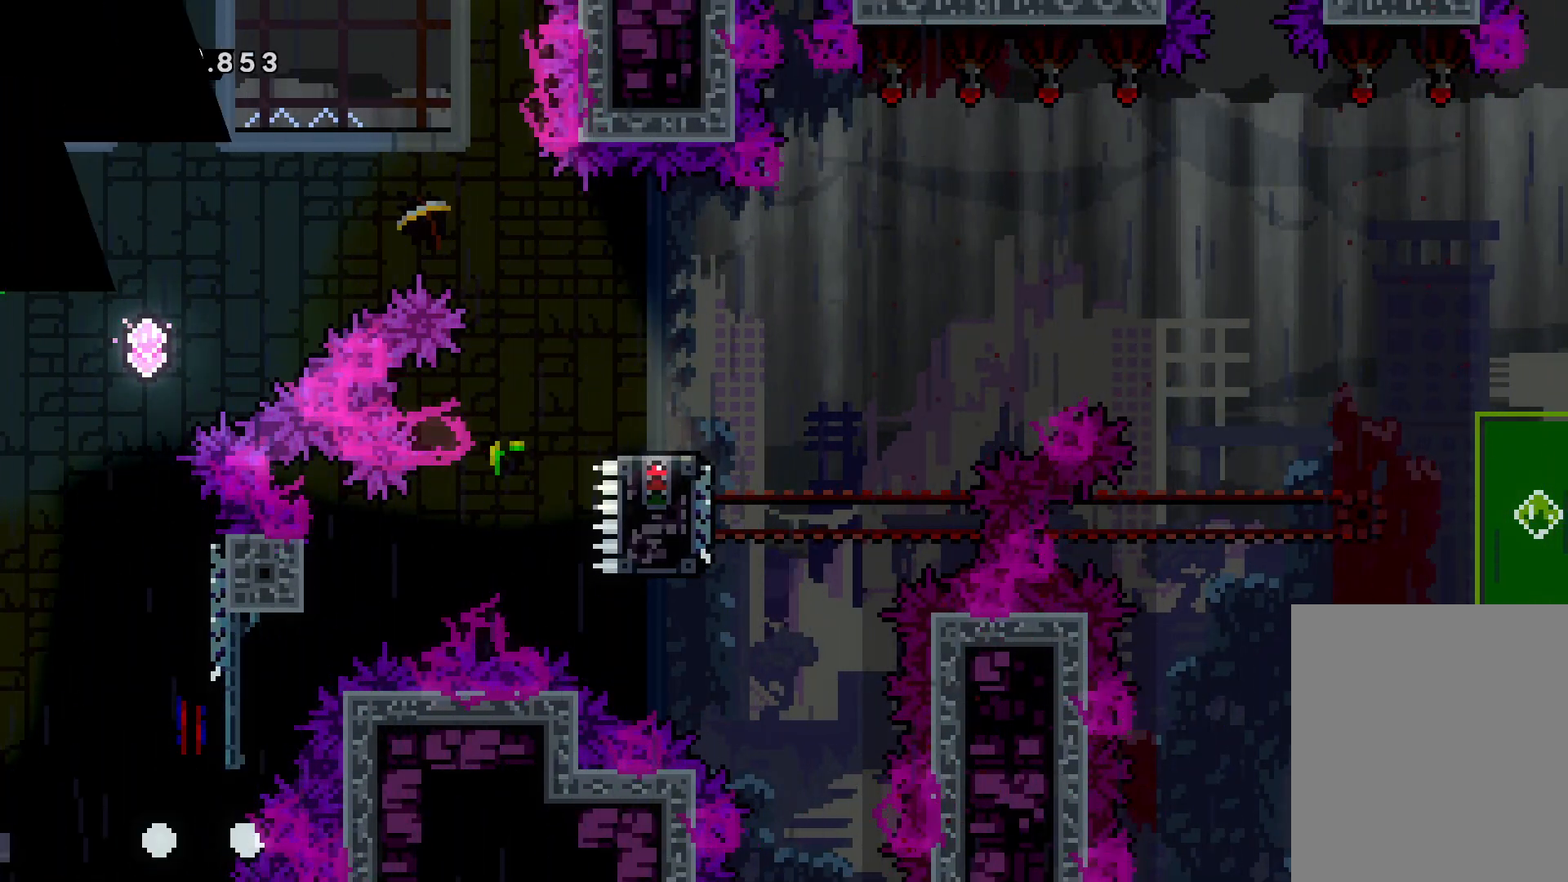
{"keys": ["right"], "events": []}
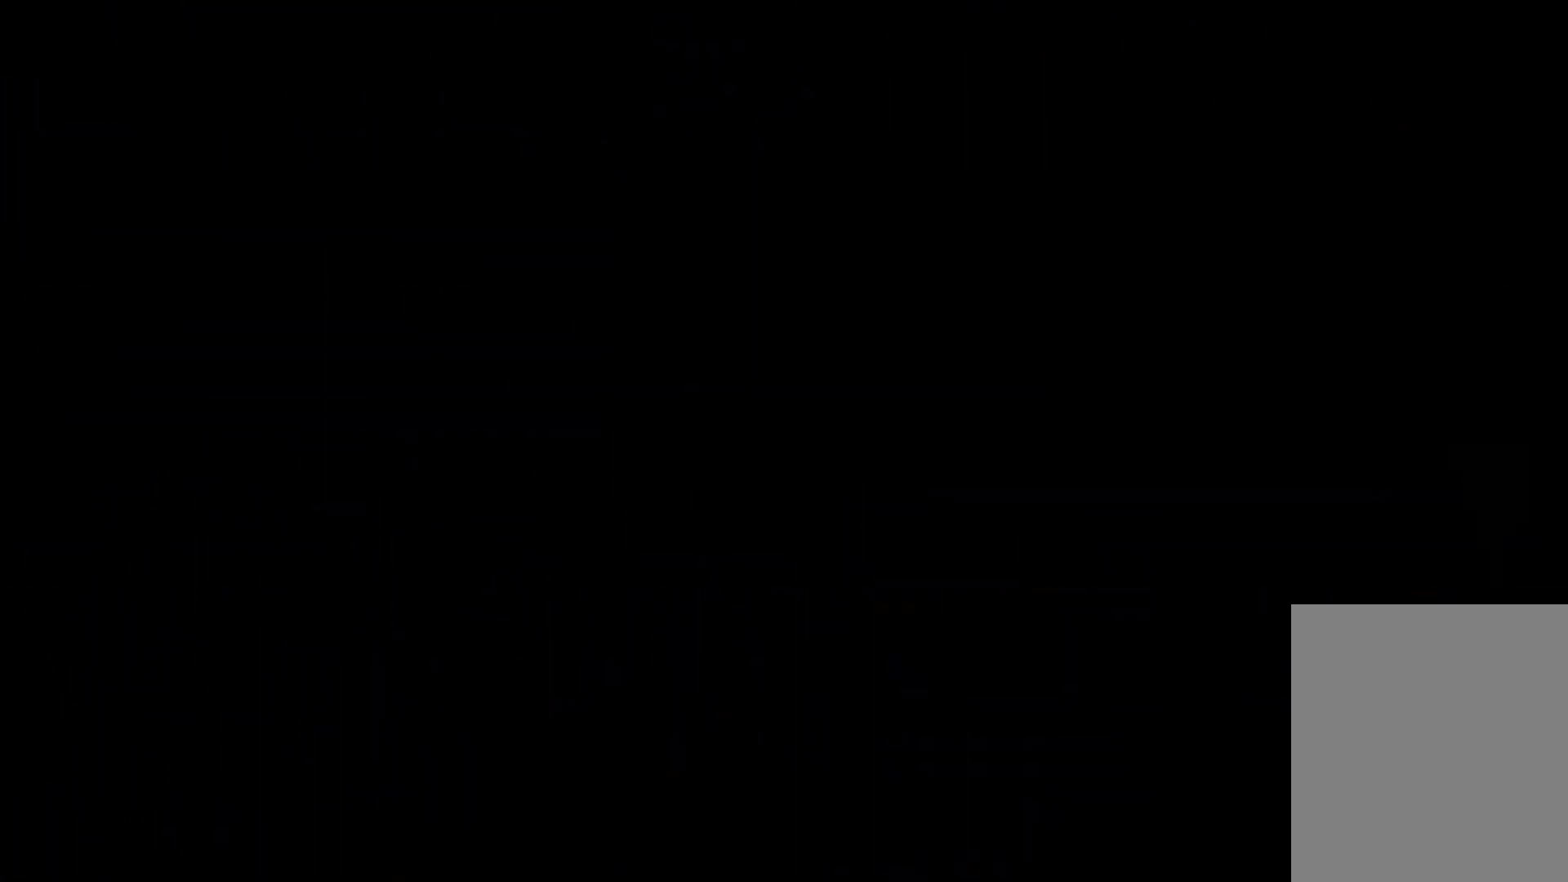
{"keys": ["right"], "events": [[83, "right", "up"], [483, "right", "down"]]}
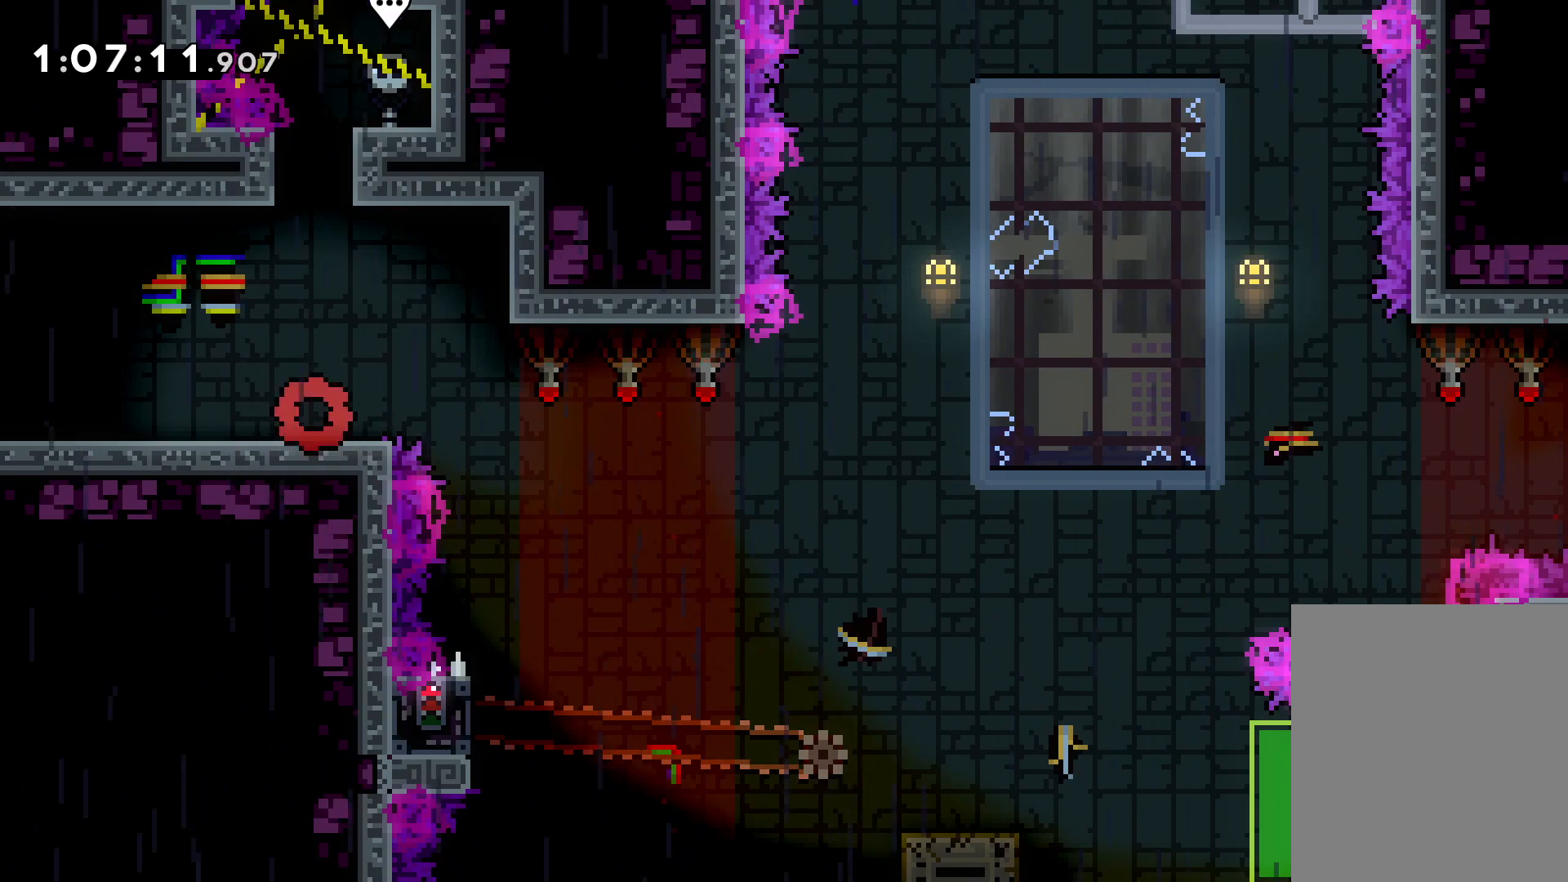
{"keys": [], "events": [[116, "jump", "down"], [416, "jump", "up"], [483, "right", "up"]]}
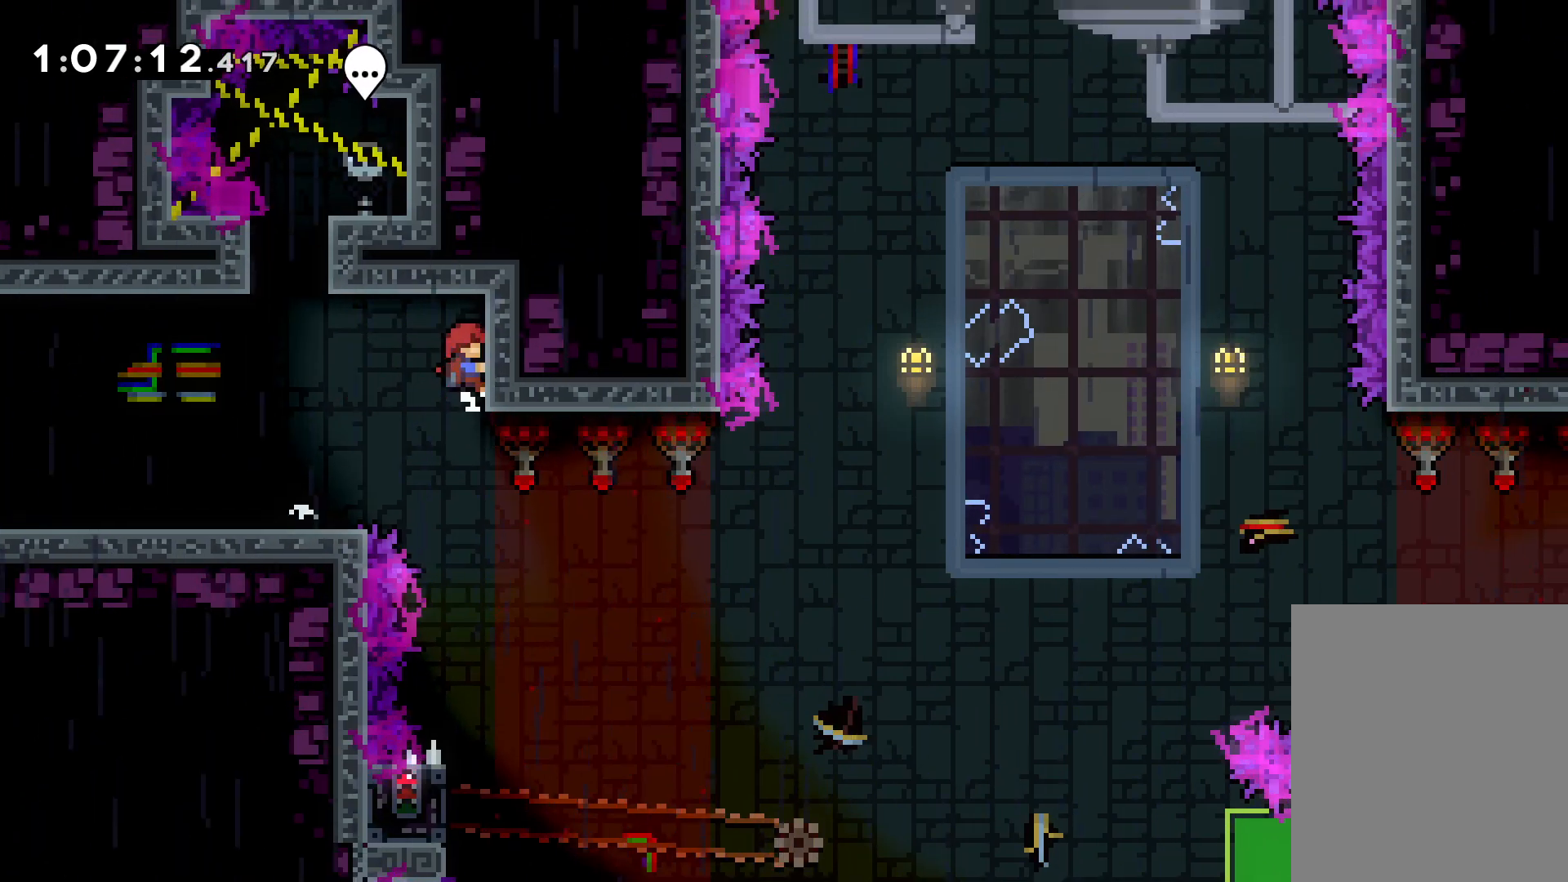
{"keys": [], "events": []}
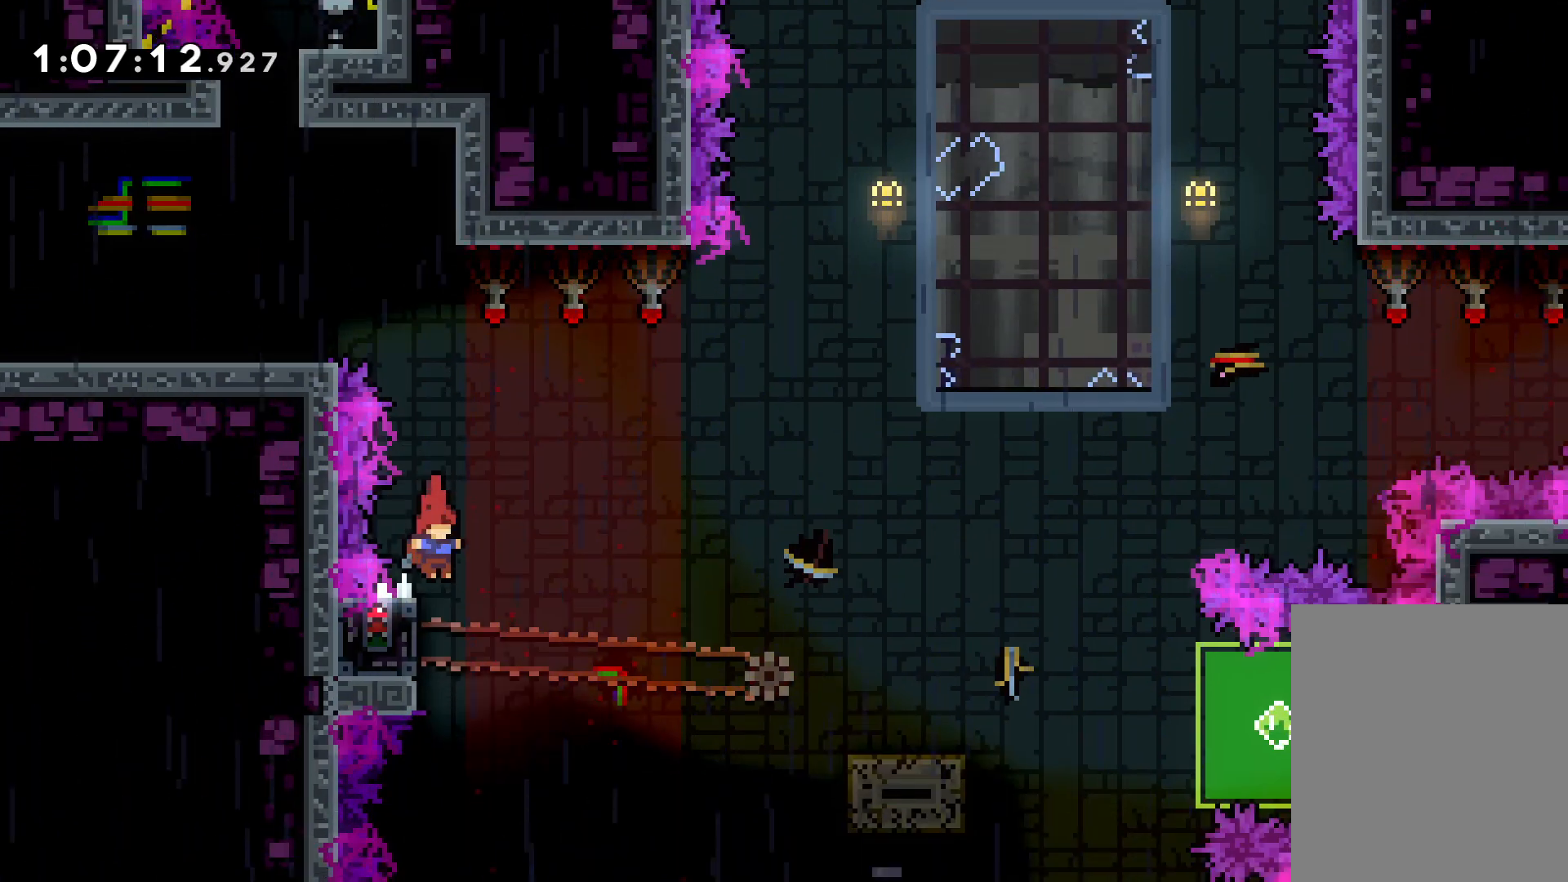
{"keys": ["grab"], "events": [[33, "left", "down"], [66, "grab", "down"], [183, "left", "up"]]}
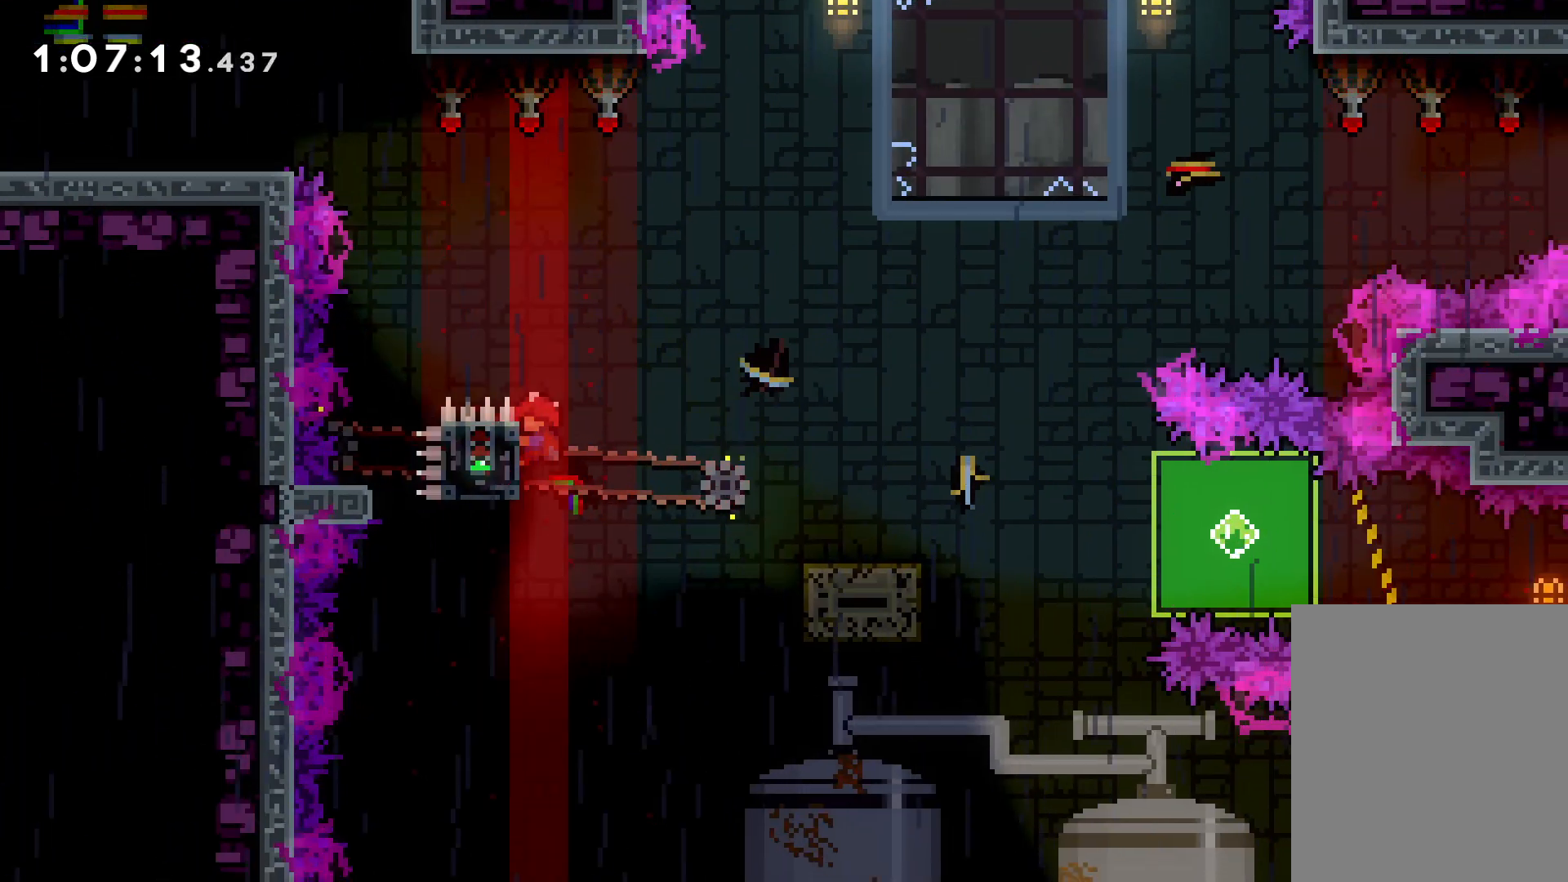
{"keys": ["grab"], "events": []}
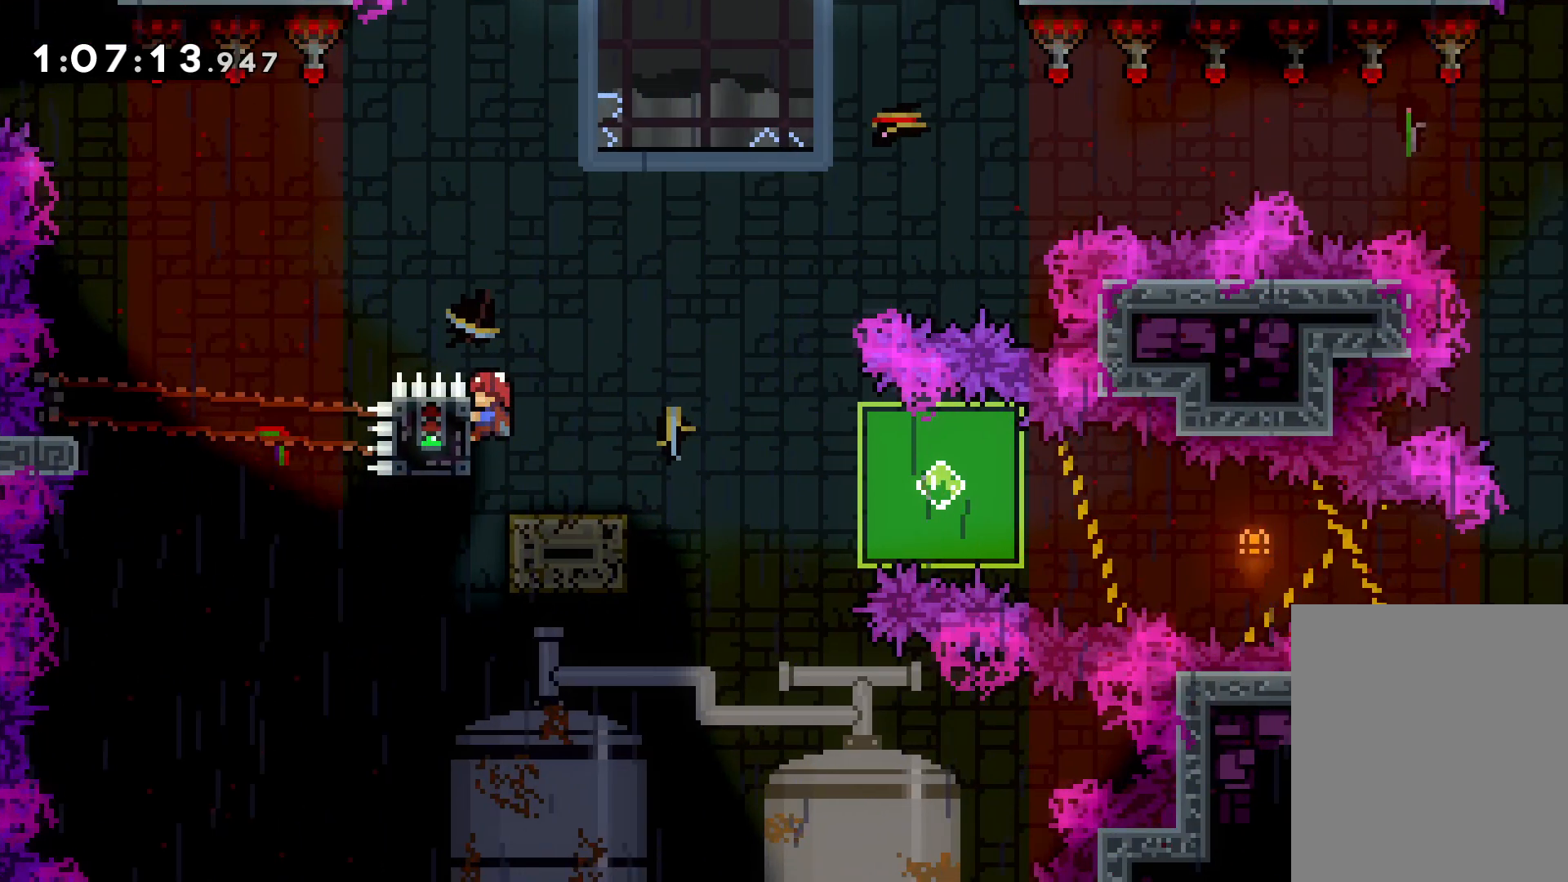
{"keys": ["grab"], "events": []}
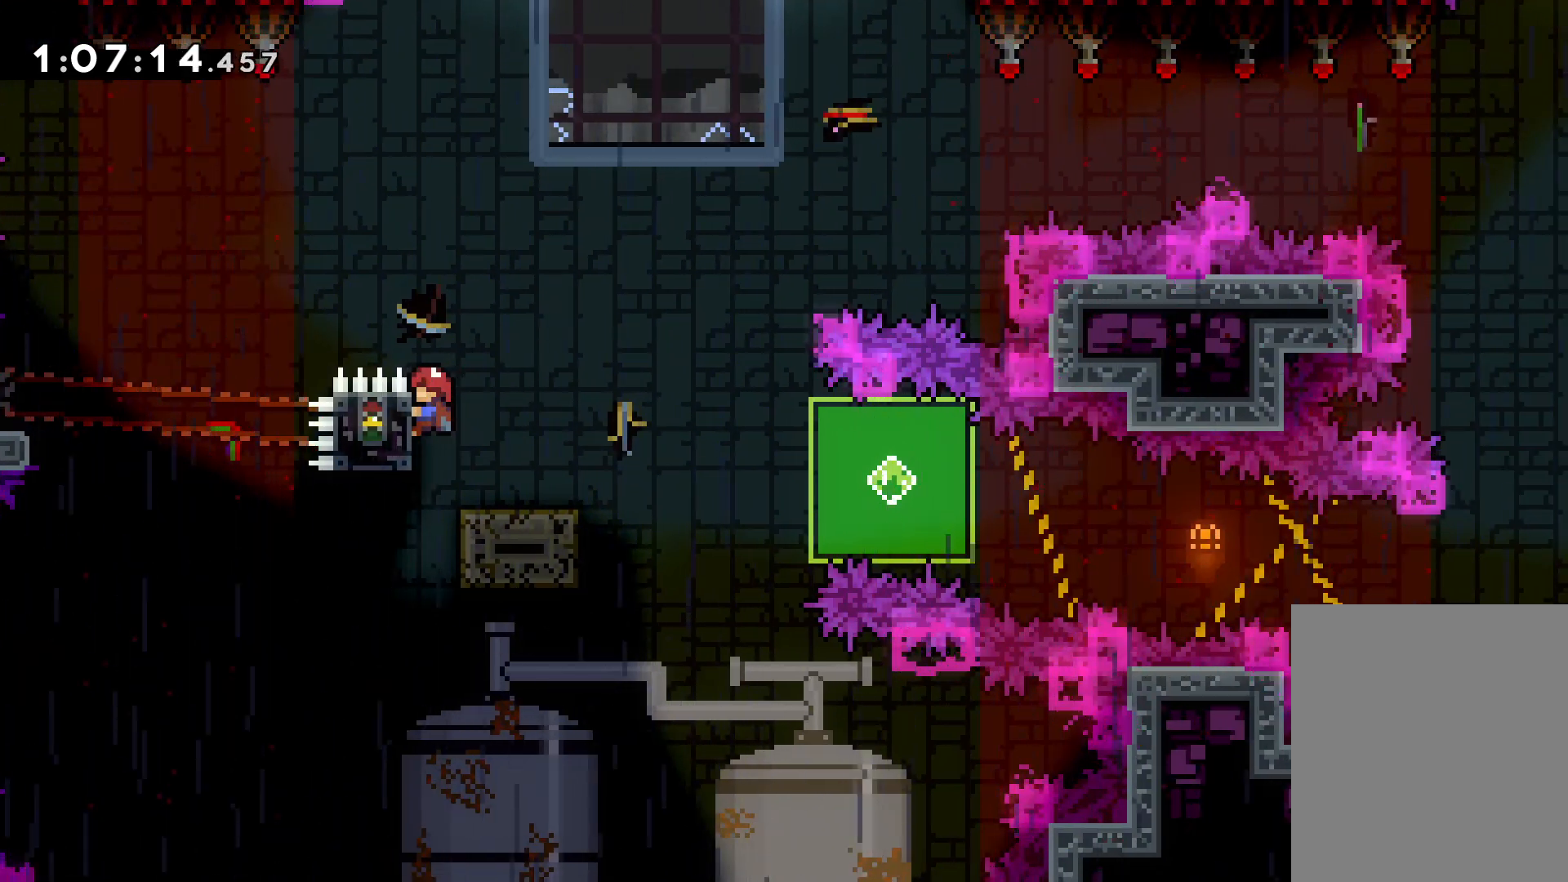
{"keys": ["grab"], "events": []}
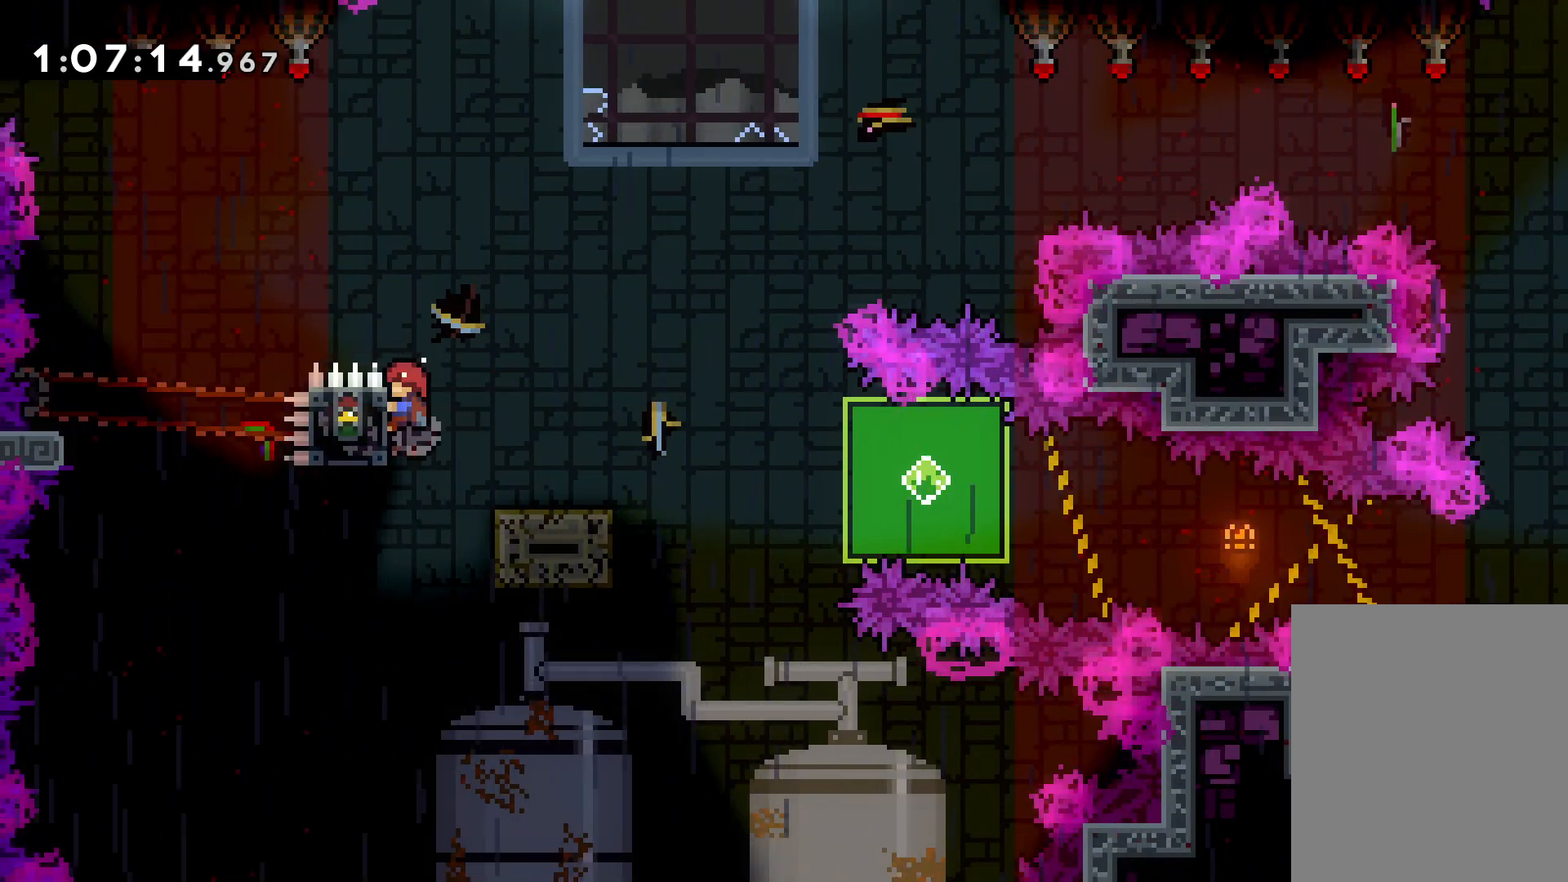
{"keys": ["grab"], "events": []}
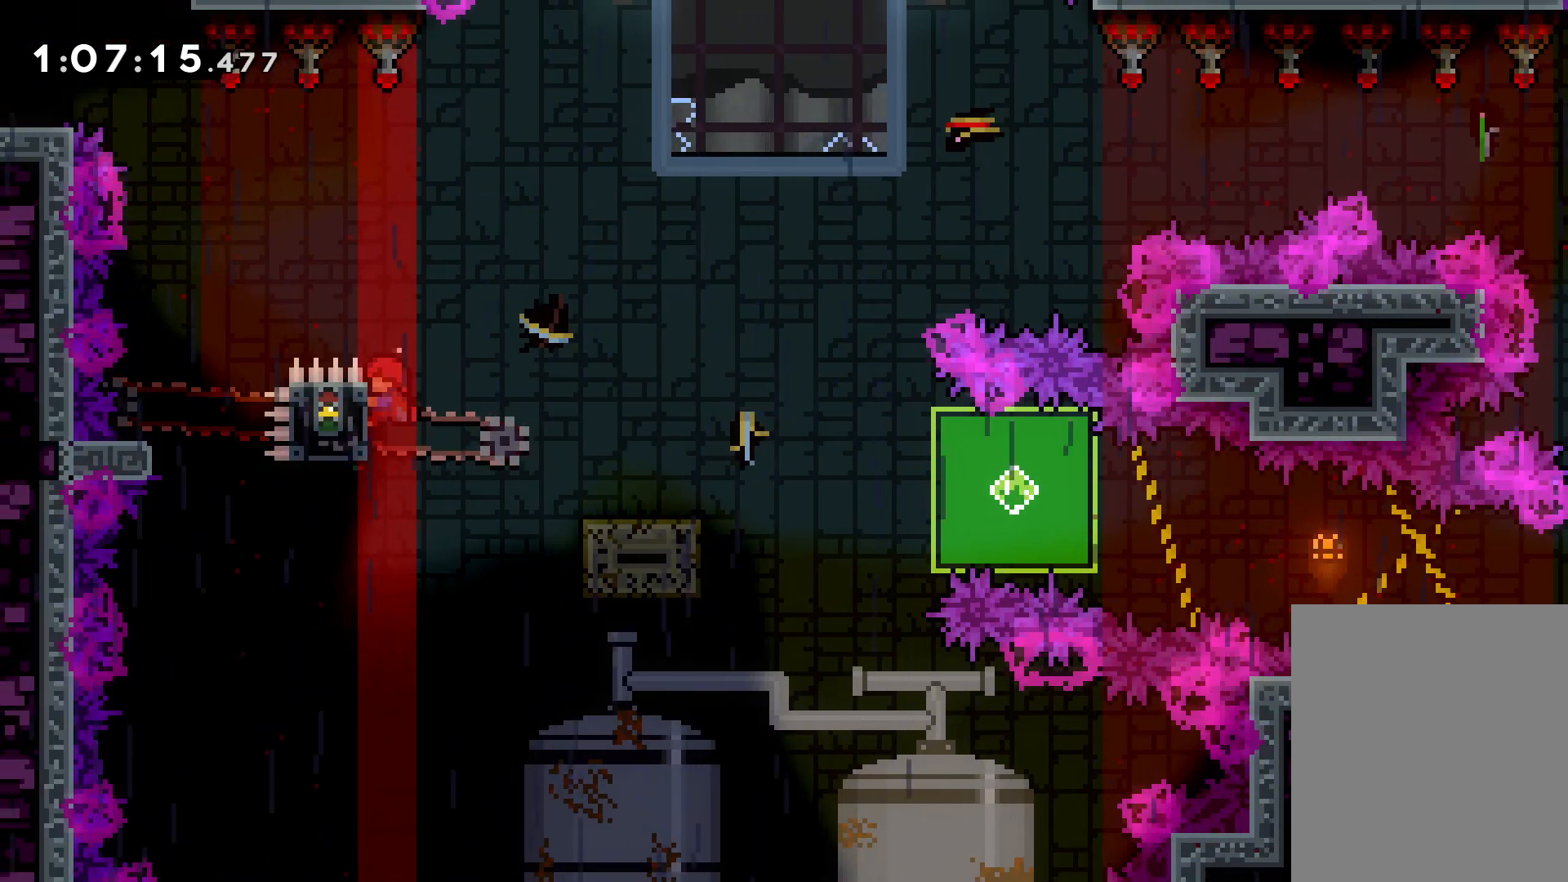
{"keys": ["grab"], "events": []}
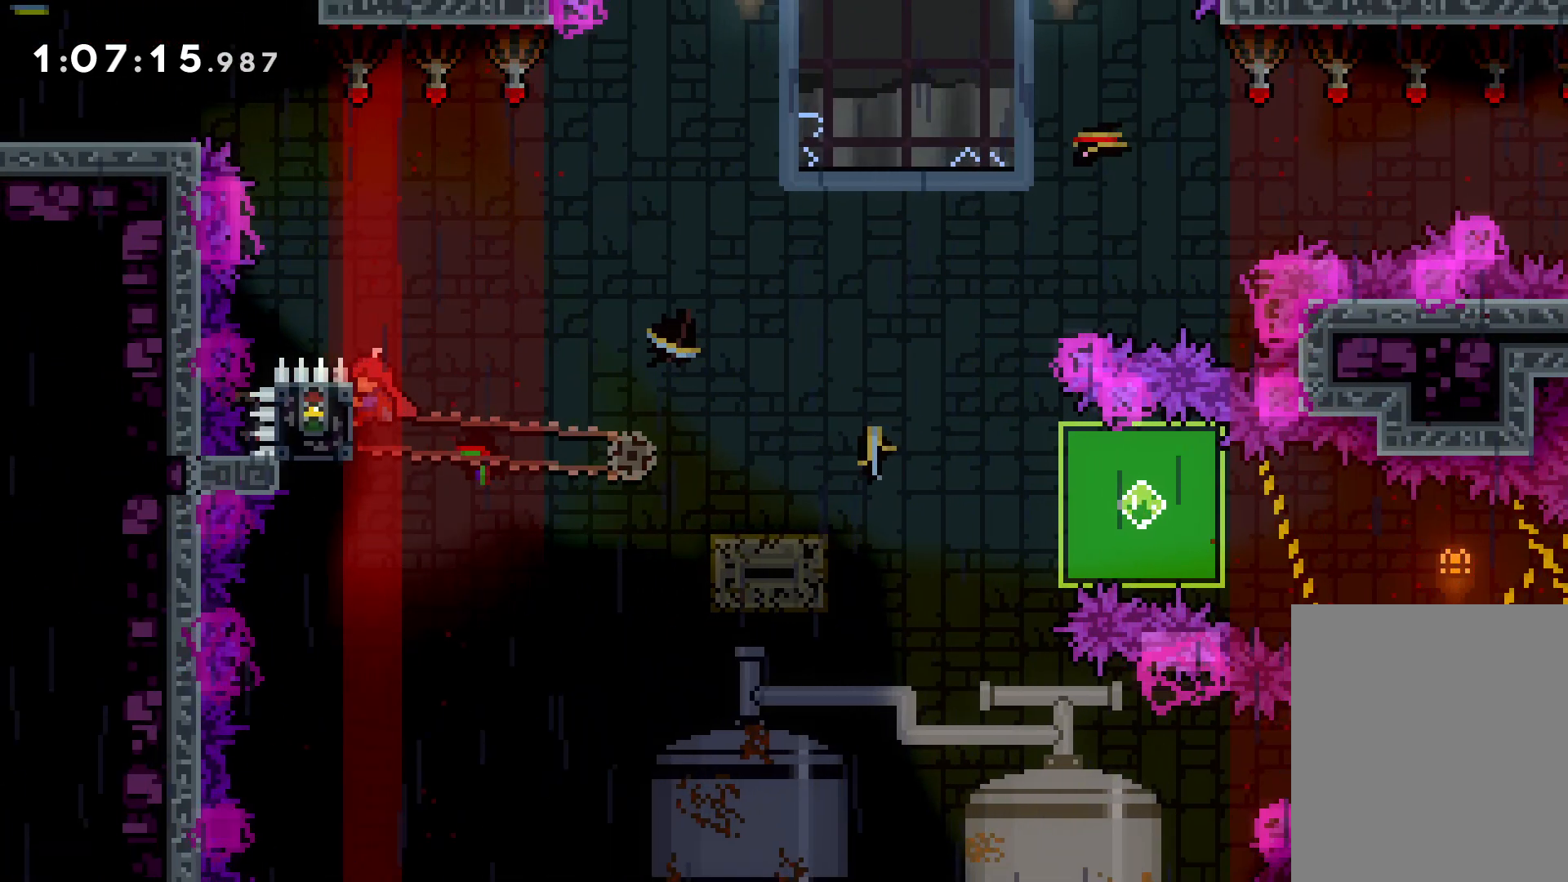
{"keys": ["grab"], "events": []}
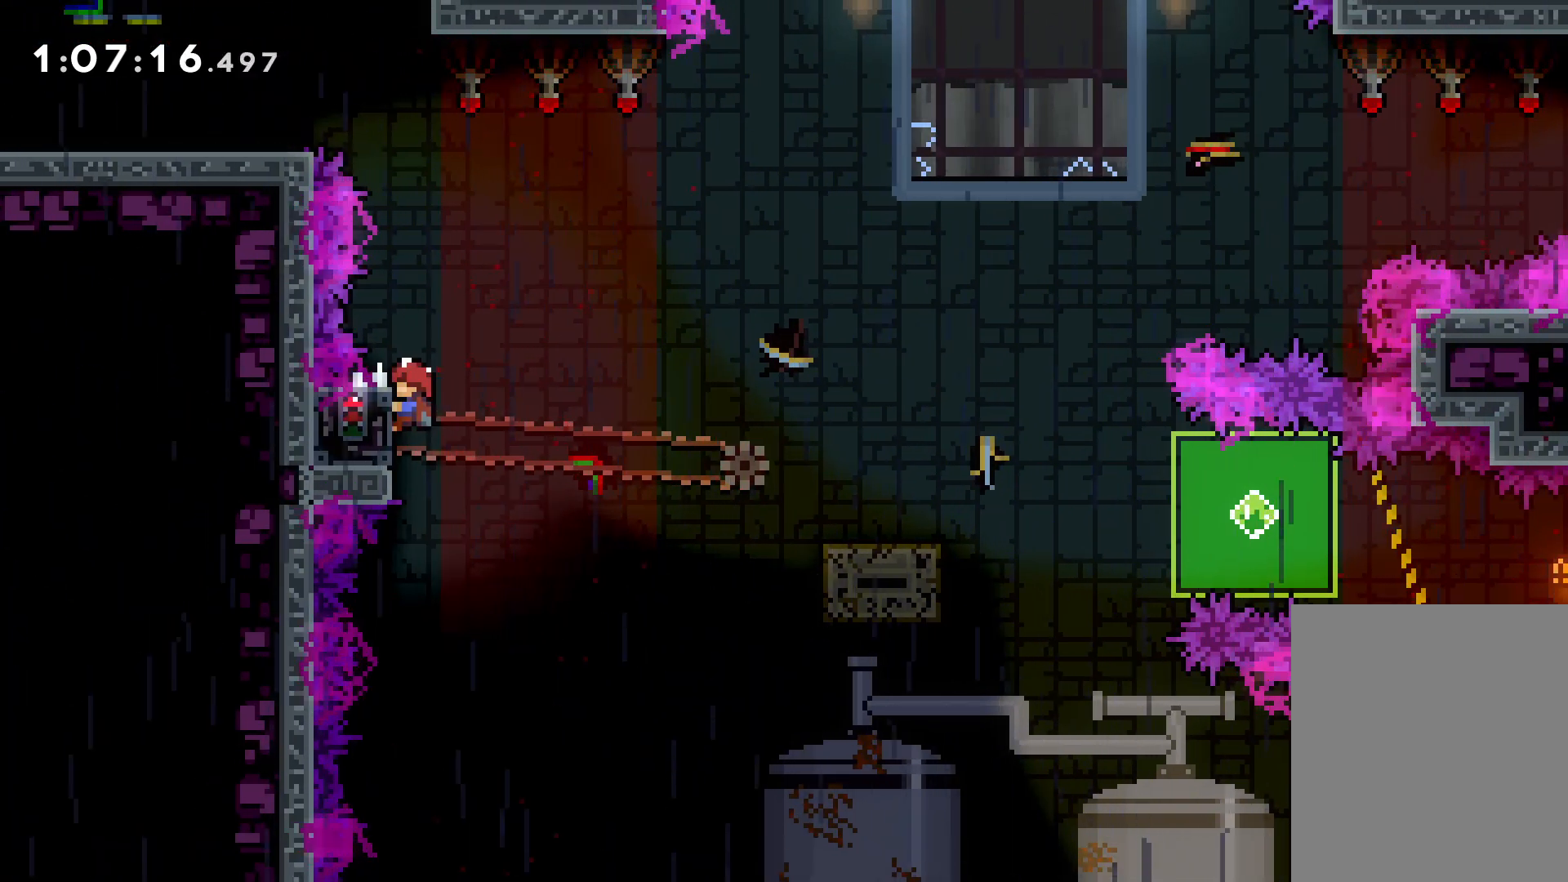
{"keys": ["grab"], "events": []}
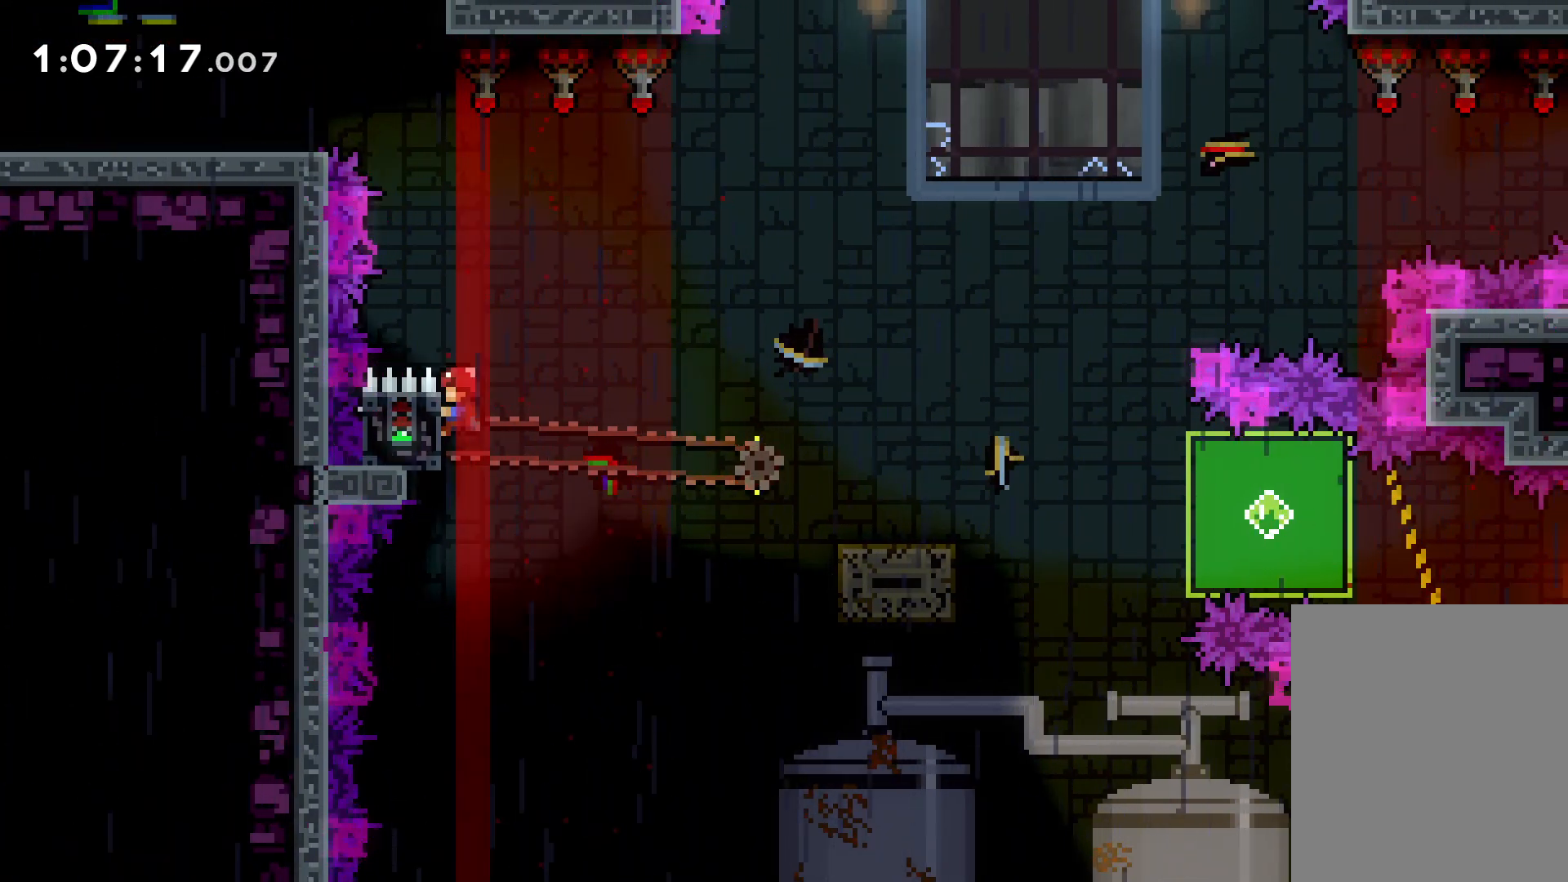
{"keys": ["dash", "down", "jump", "right"], "events": [[250, "grab", "up"], [266, "dash", "down"], [266, "down", "down"], [266, "right", "down"], [383, "dash", "up"], [400, "jump", "down"], [450, "dash", "down"]]}
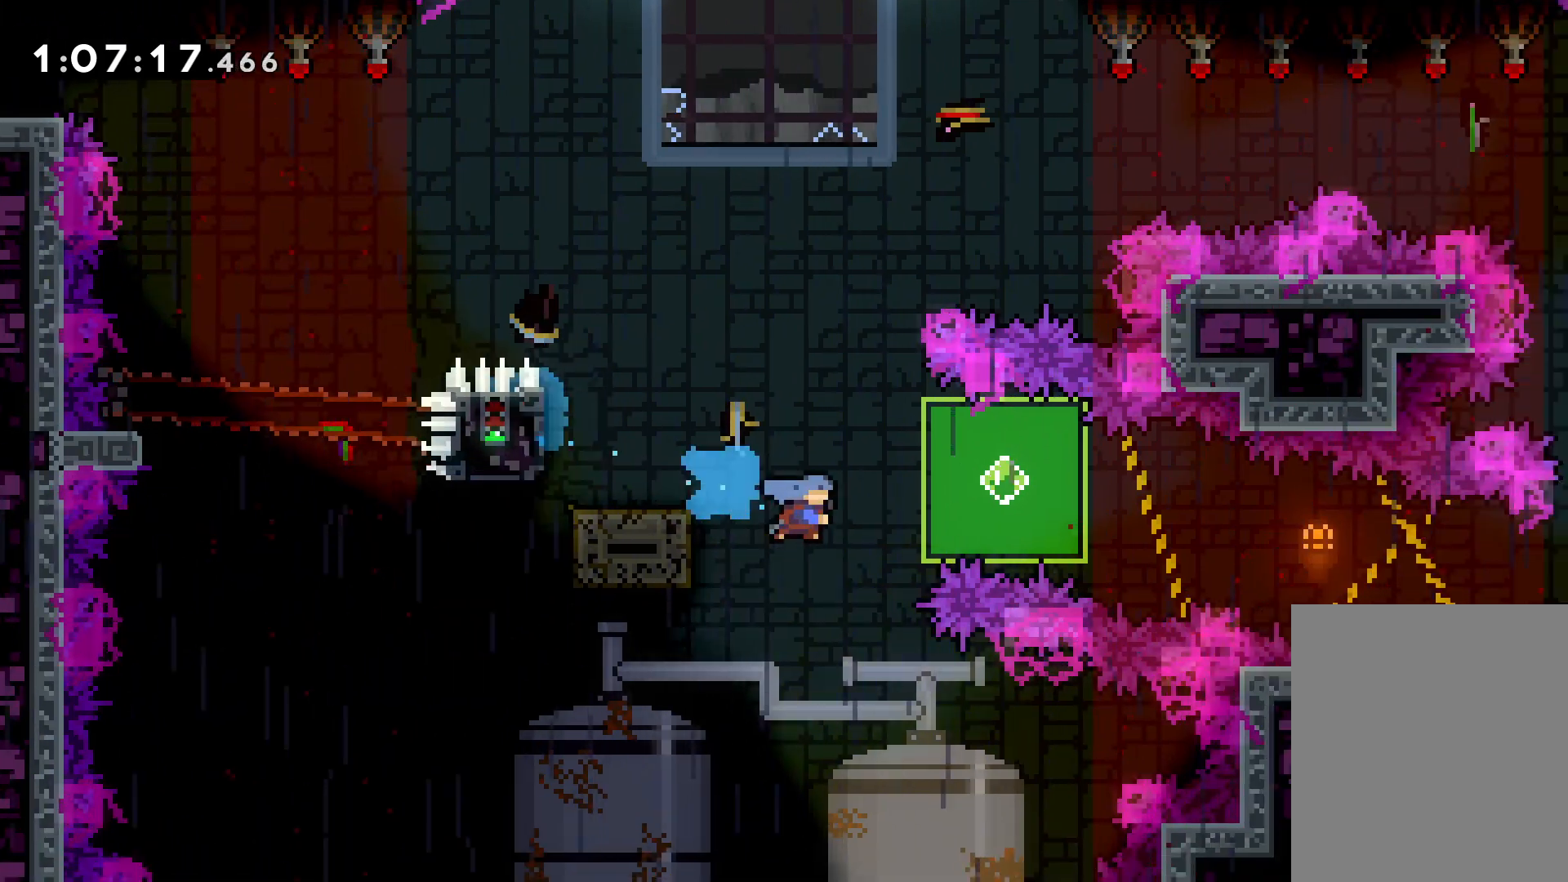
{"keys": ["grab", "right"], "events": [[16, "jump", "up"], [33, "dash", "up"], [66, "dash", "down"], [200, "dash", "up"], [283, "grab", "down"], [333, "down", "up"]]}
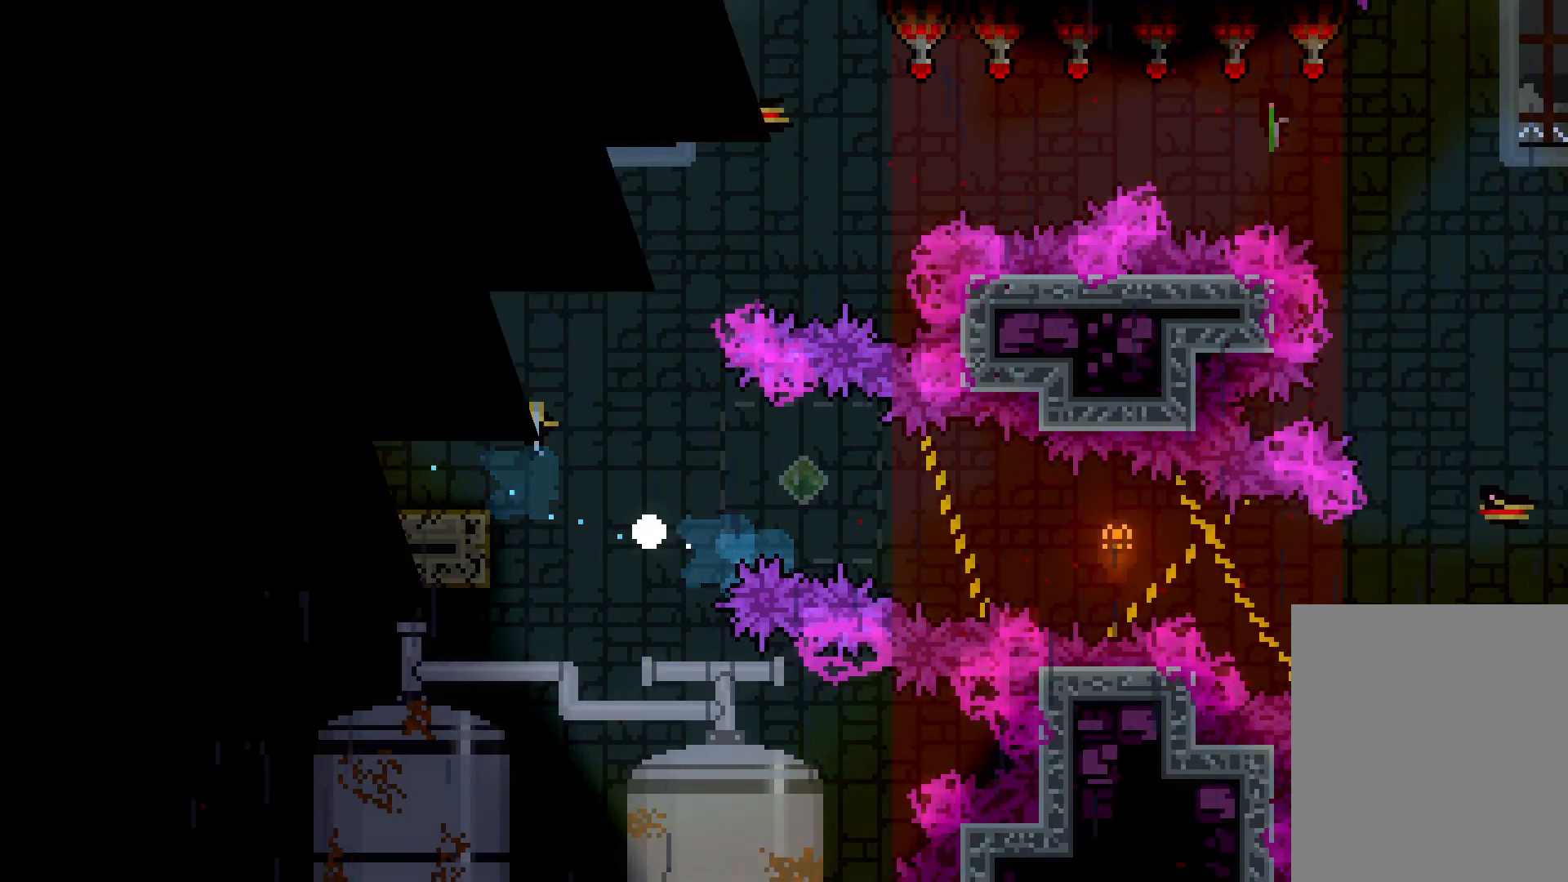
{"keys": ["right"], "events": [[116, "grab", "up"]]}
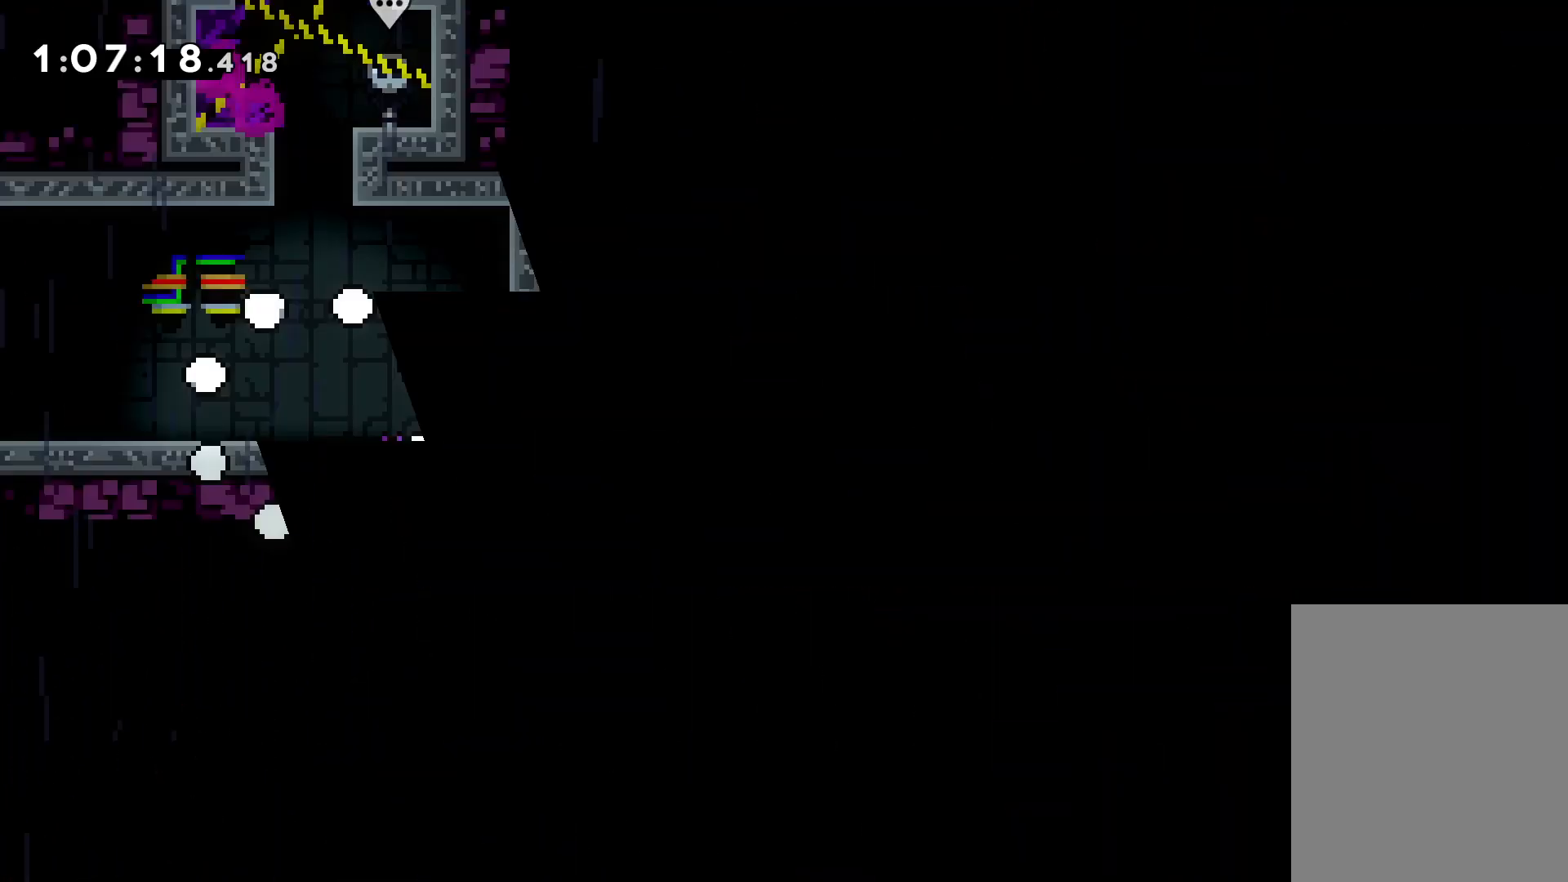
{"keys": ["jump", "right"], "events": [[466, "jump", "down"]]}
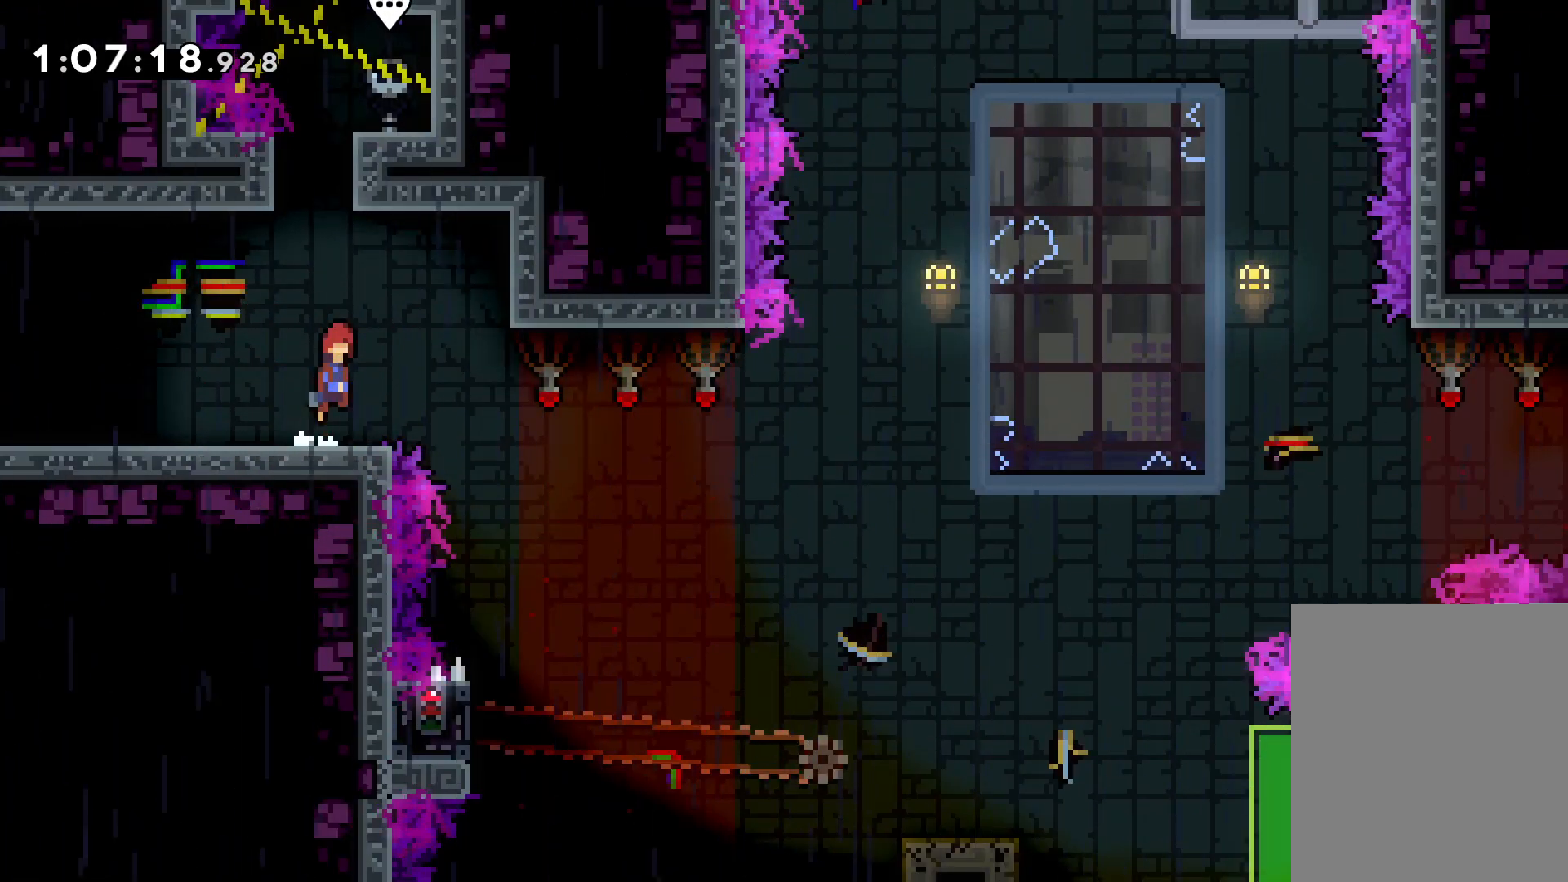
{"keys": [], "events": [[83, "jump", "up"], [333, "right", "up"]]}
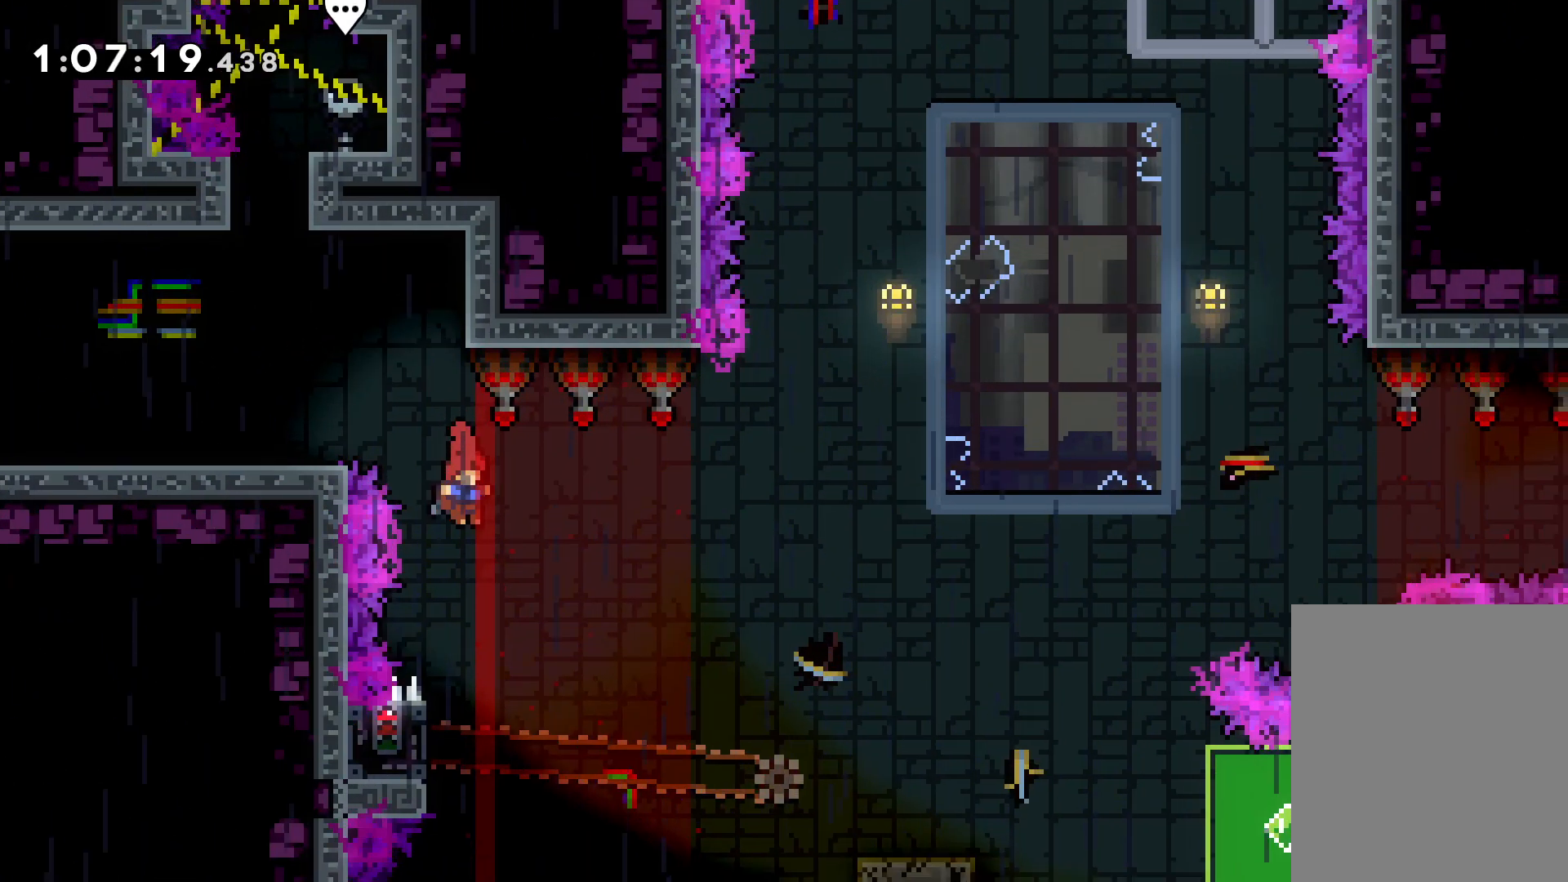
{"keys": ["grab"], "events": [[216, "left", "down"], [283, "grab", "down"], [383, "left", "up"]]}
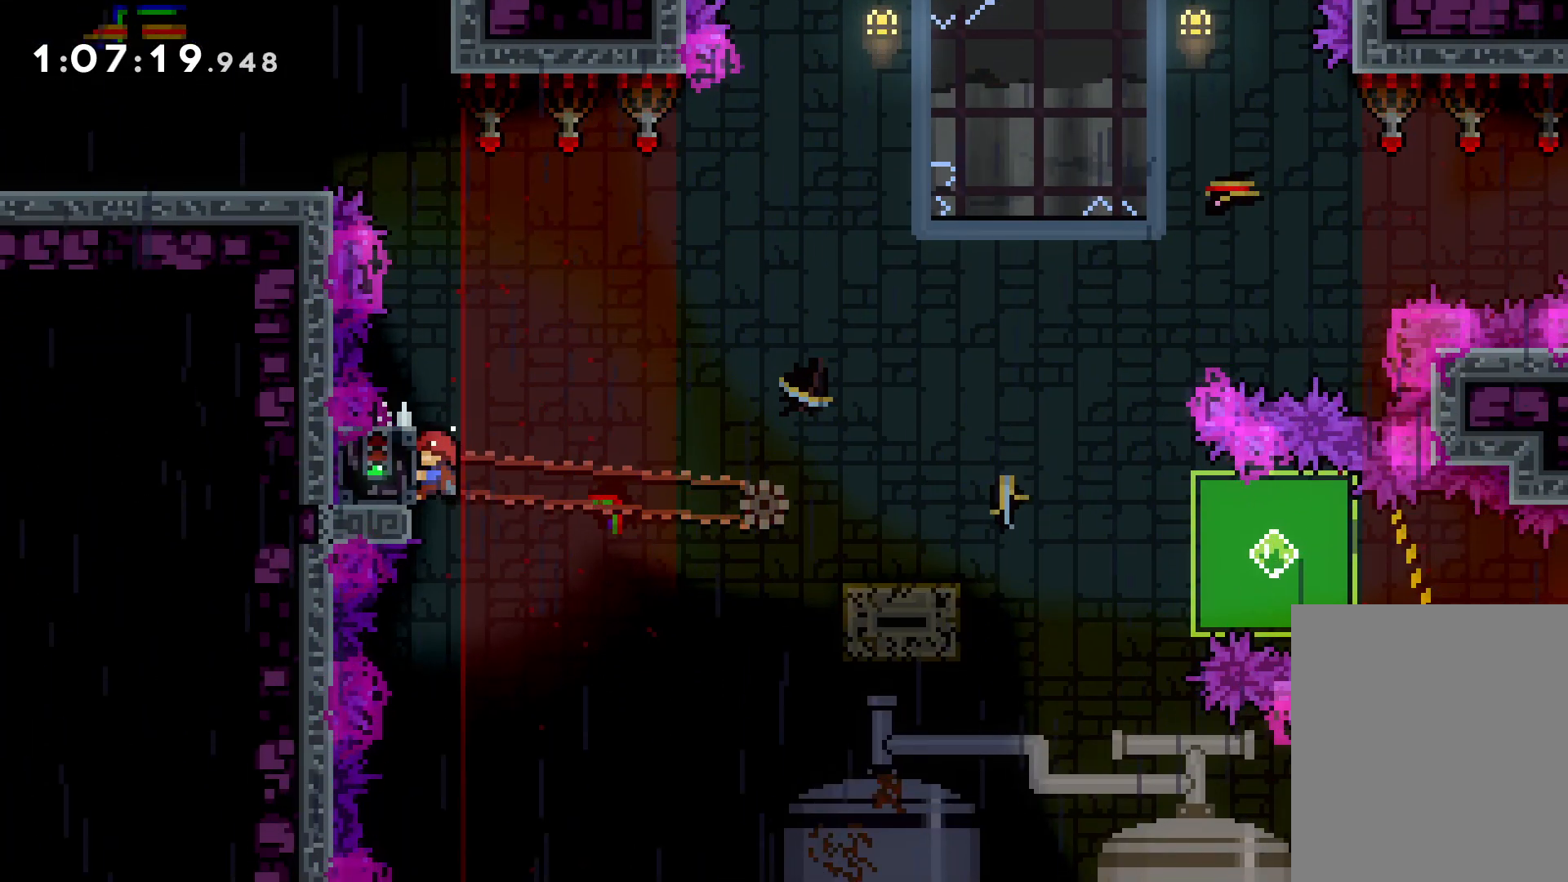
{"keys": ["down", "jump", "right"], "events": [[300, "down", "down"], [316, "right", "down"], [333, "grab", "up"], [350, "dash", "down"], [450, "dash", "up"], [450, "jump", "down"]]}